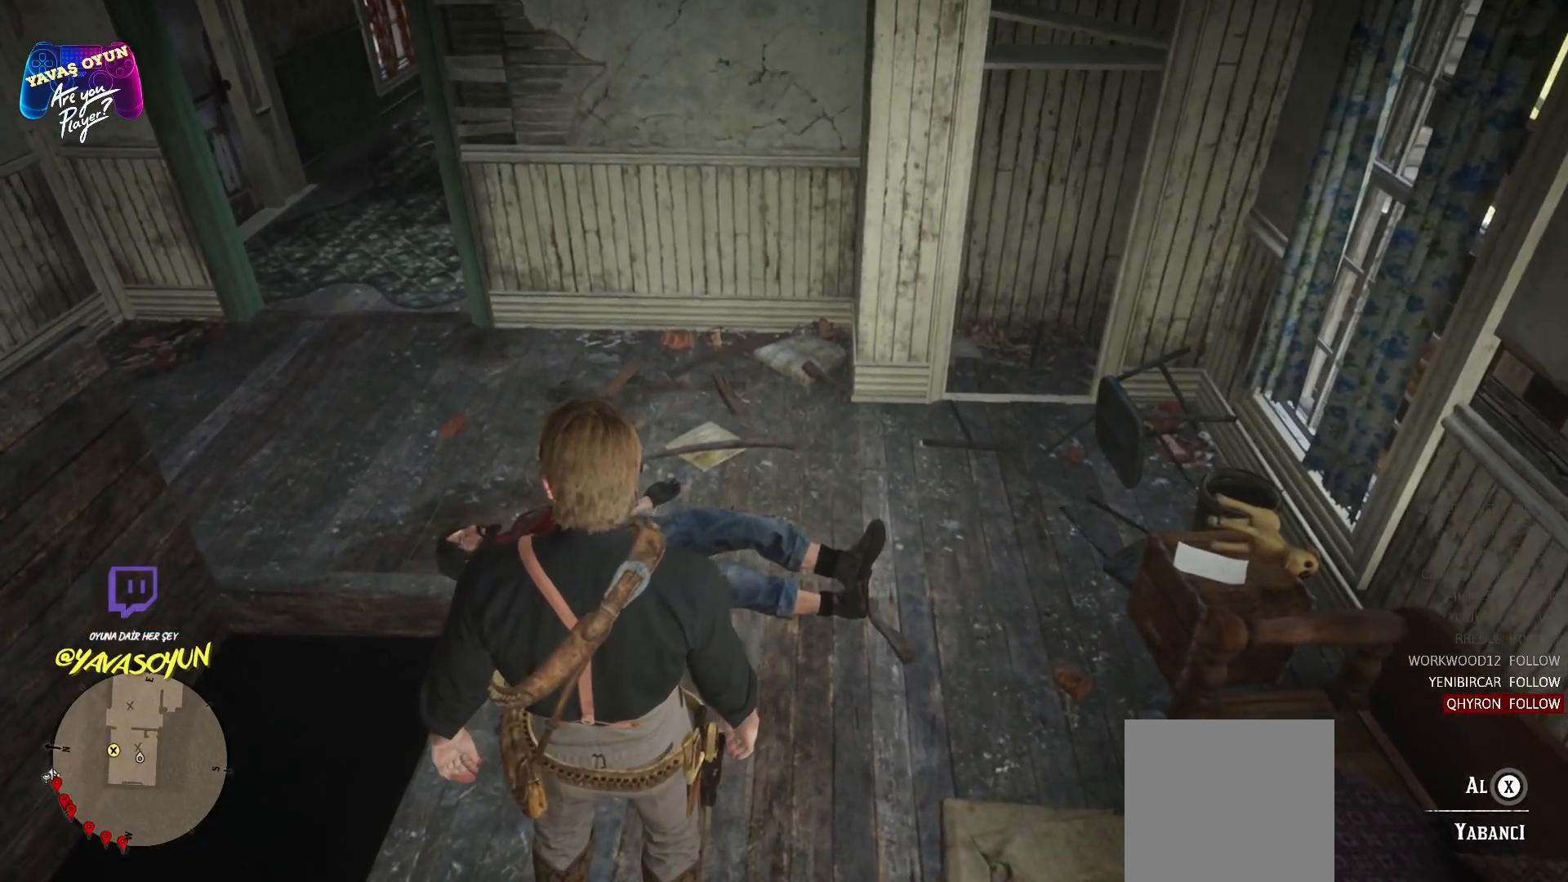
Gameplay with a controller (Xbox layout); each line is a JSON object with the inputs held at the frame after it. "events" lists button and stick changes between this image and that frame as [ms after this image, input, new state], when the widget could be followed in between.
{"buttons": [], "left_stick": "center", "right_stick": "down-left", "events": []}
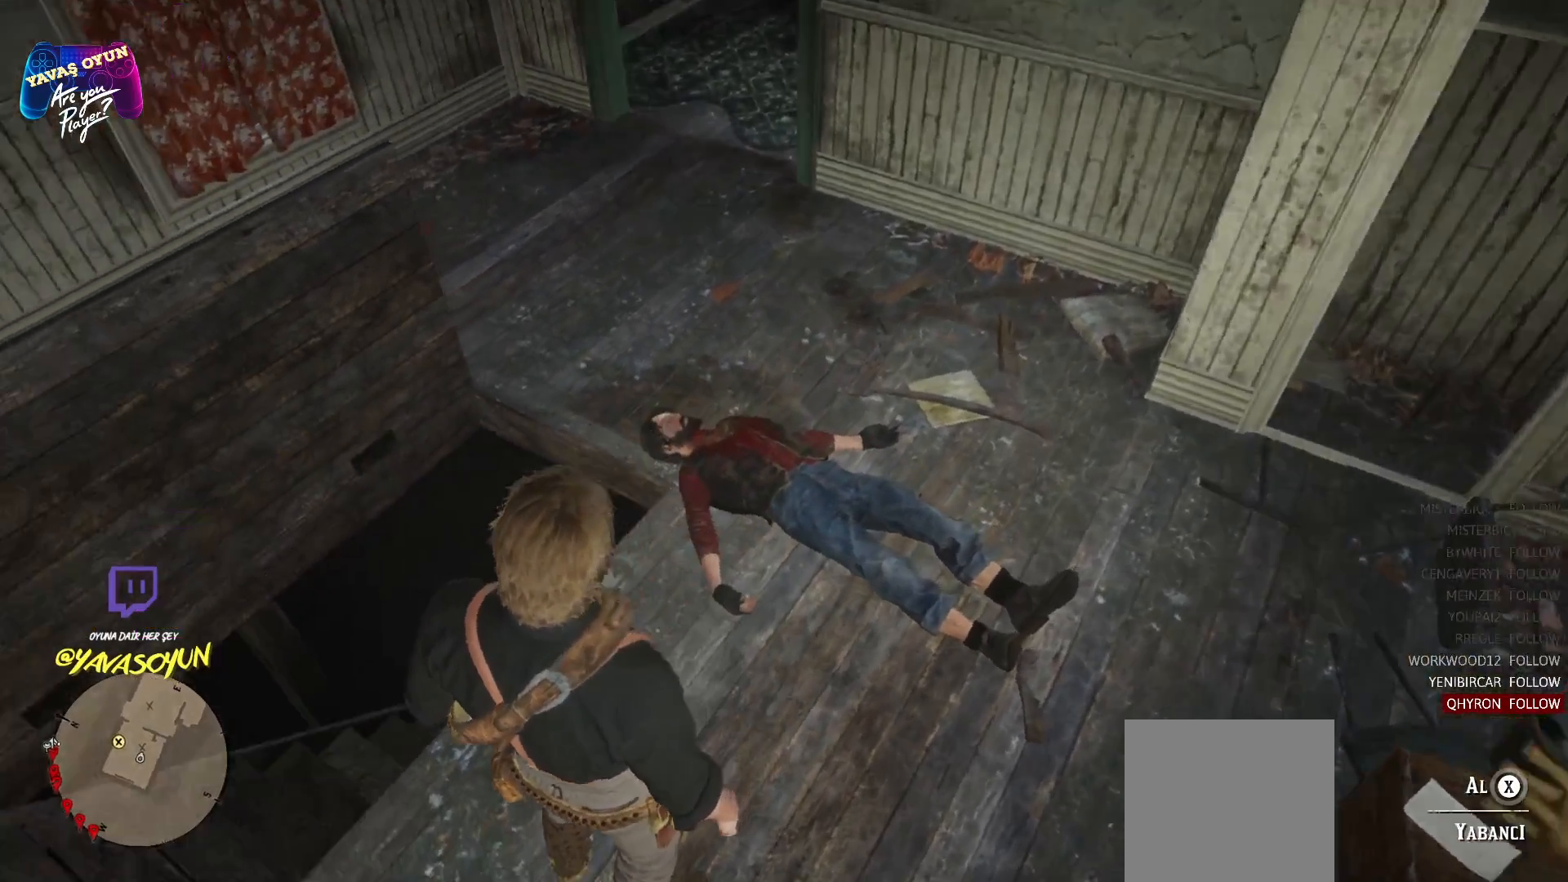
{"buttons": [], "left_stick": "center", "right_stick": "down-left", "events": []}
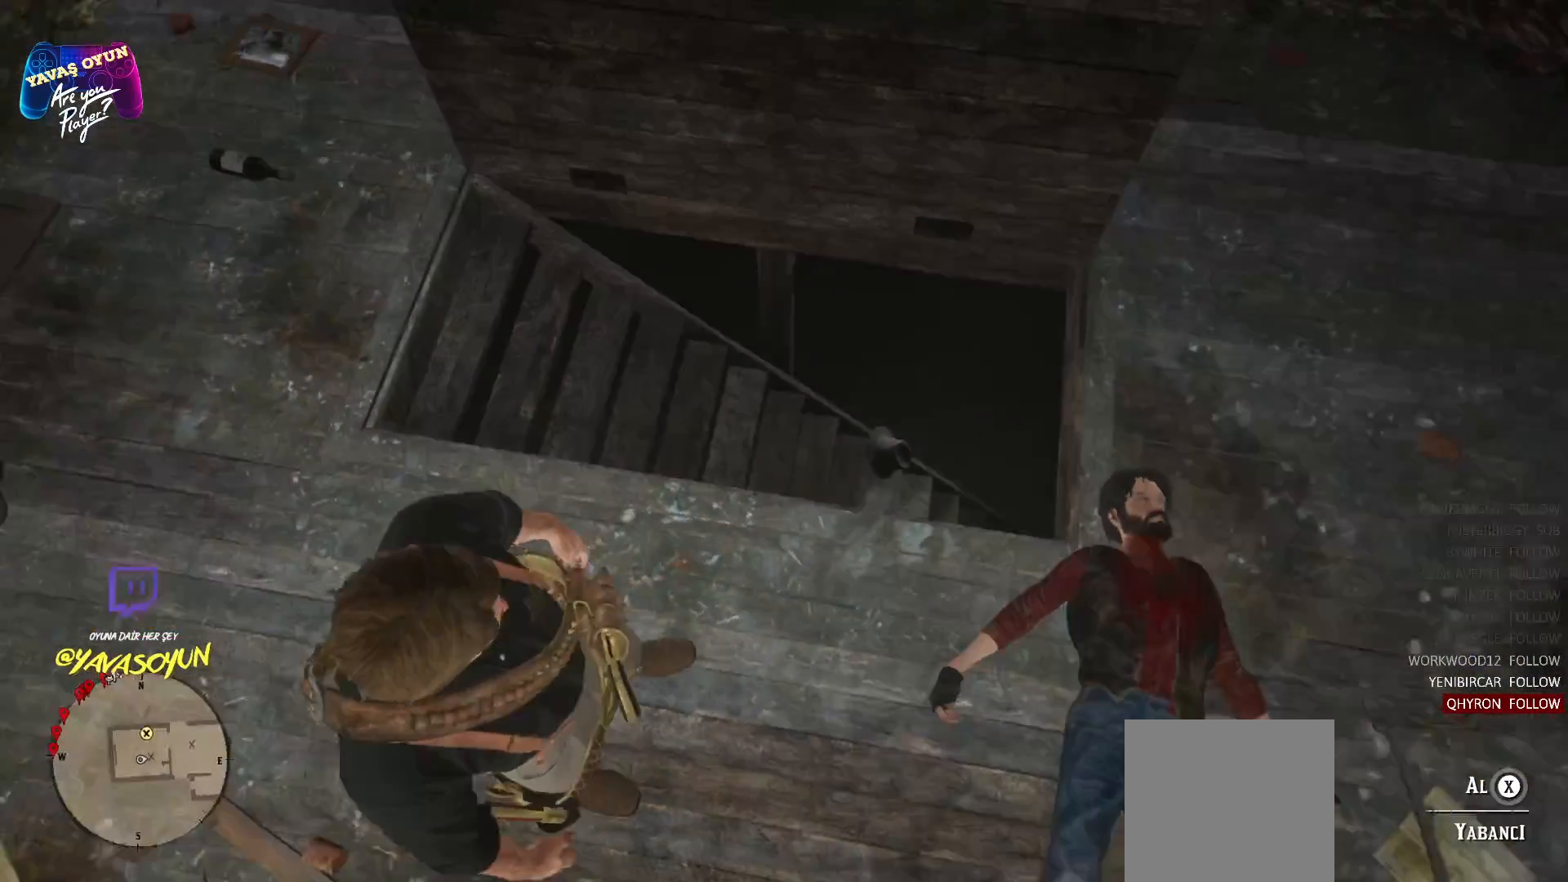
{"buttons": [], "left_stick": "center", "right_stick": "center", "events": [[233, "right_stick", "center"]]}
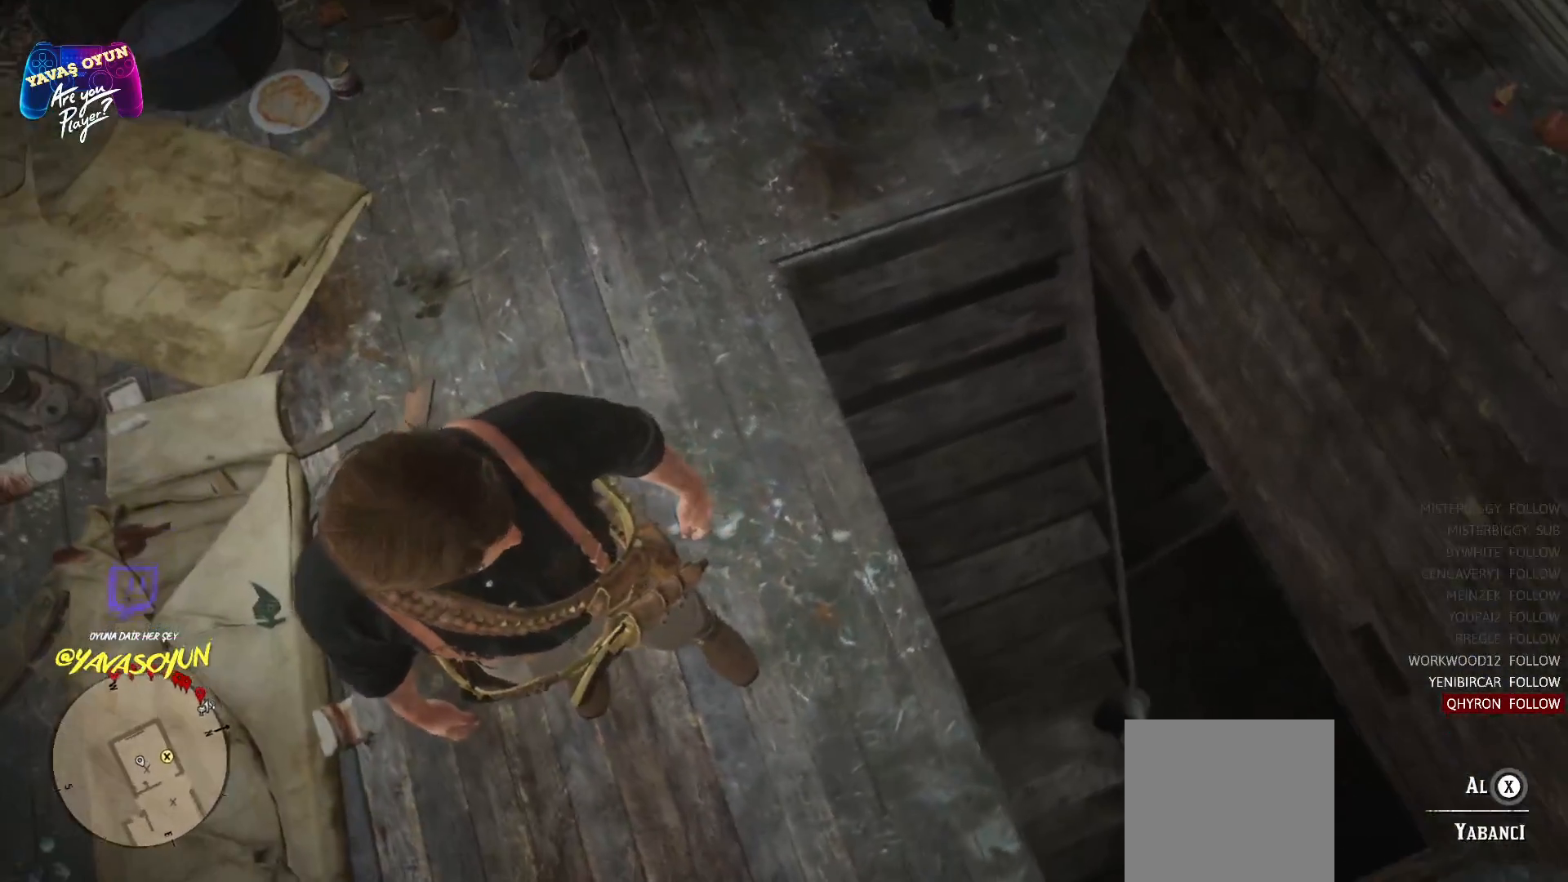
{"buttons": [], "left_stick": "center", "right_stick": "center", "events": []}
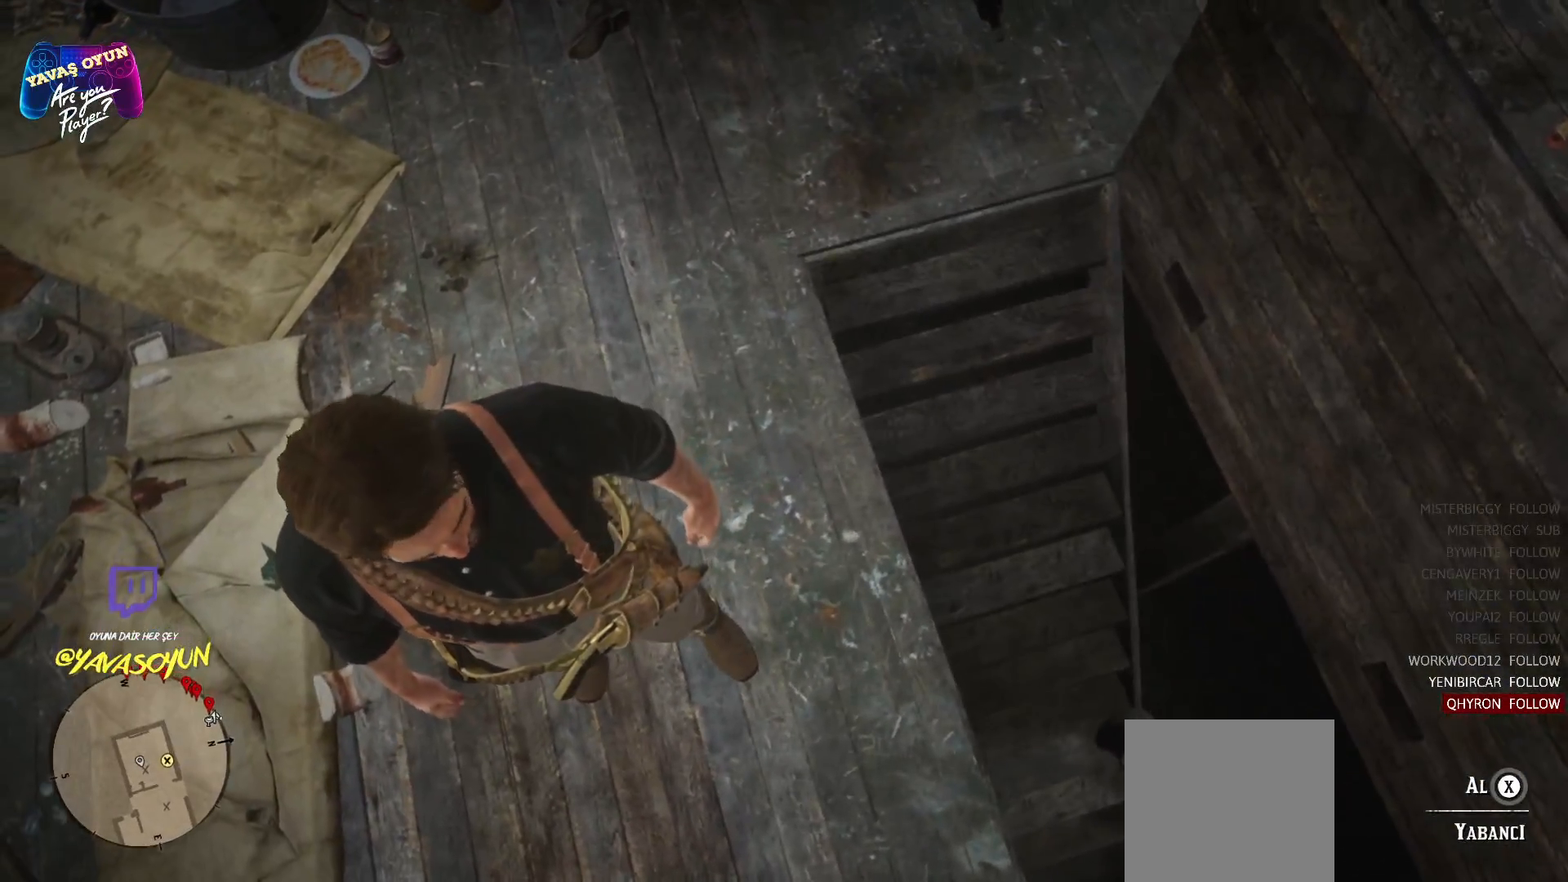
{"buttons": [], "left_stick": "up", "right_stick": "center", "events": [[450, "left_stick", "up"]]}
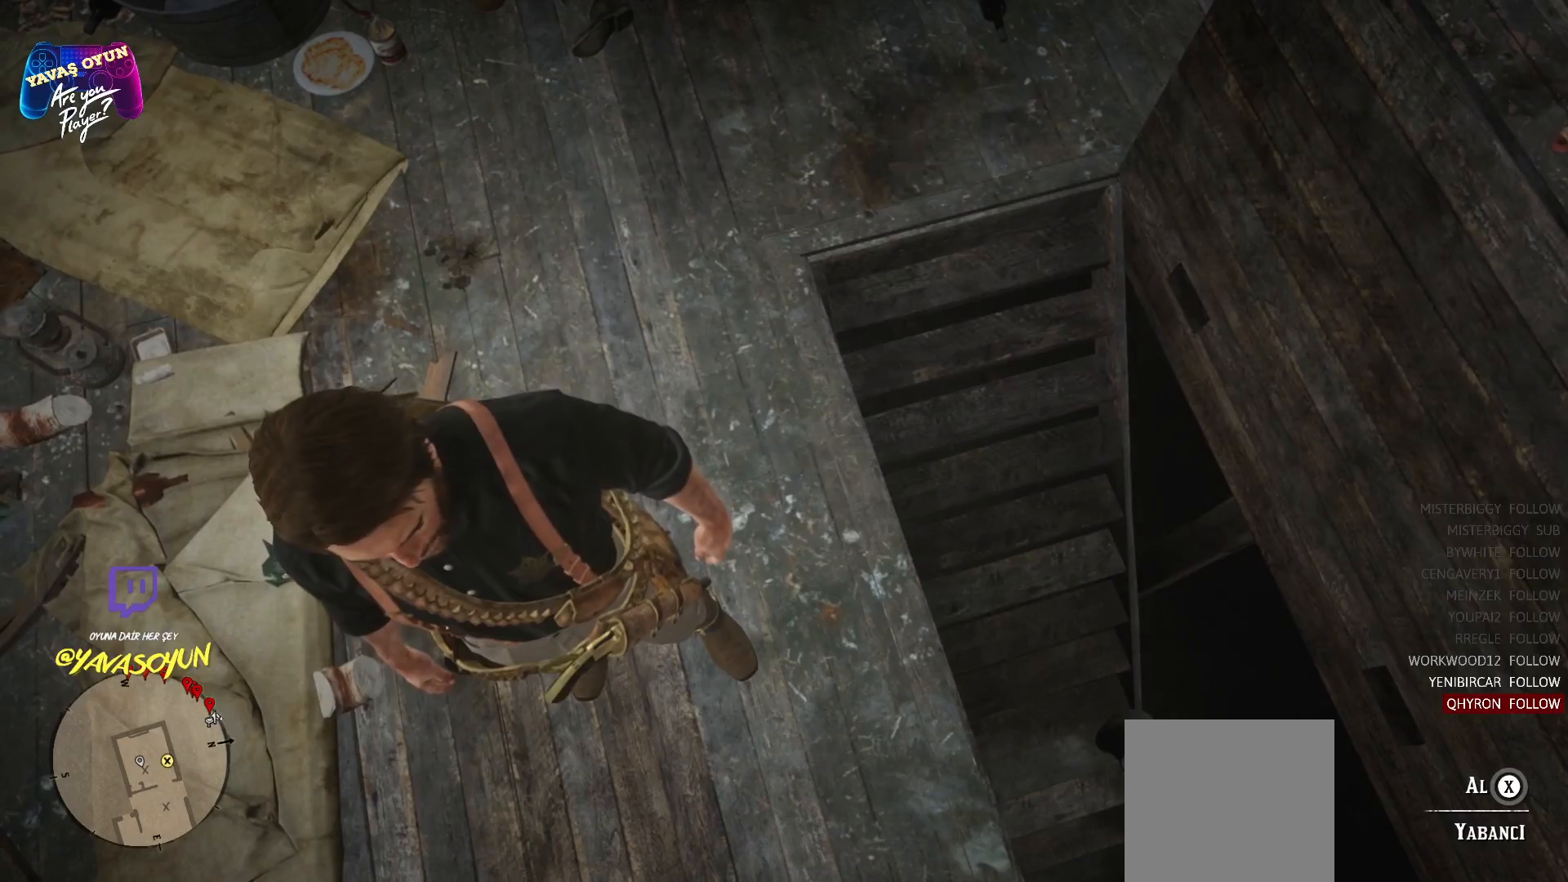
{"buttons": [], "left_stick": "center", "right_stick": "center", "events": [[83, "left_stick", "center"]]}
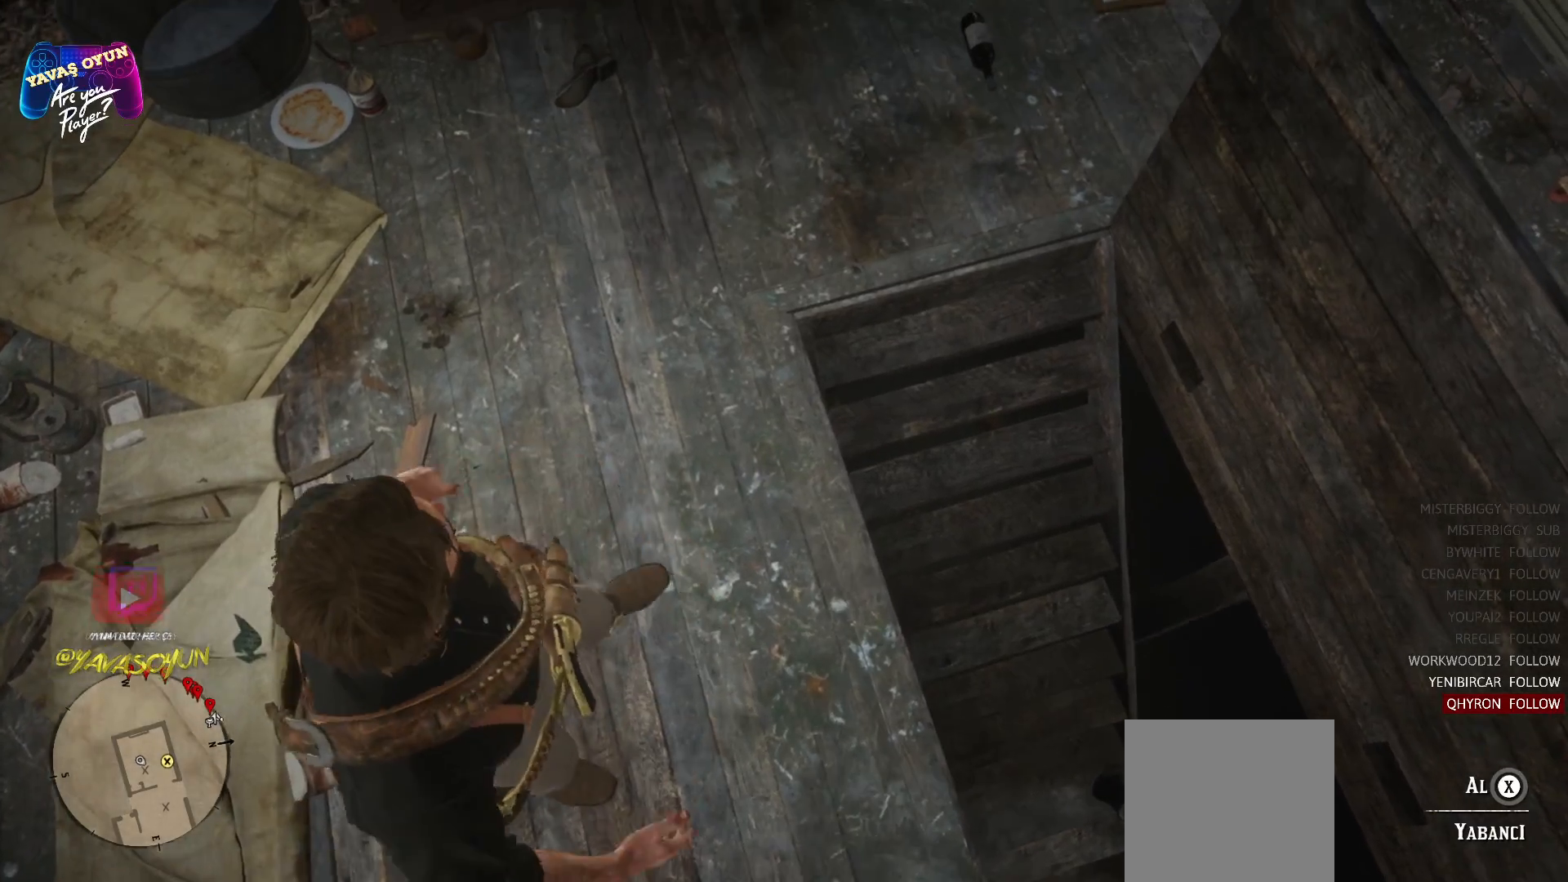
{"buttons": [], "left_stick": "center", "right_stick": "center", "events": []}
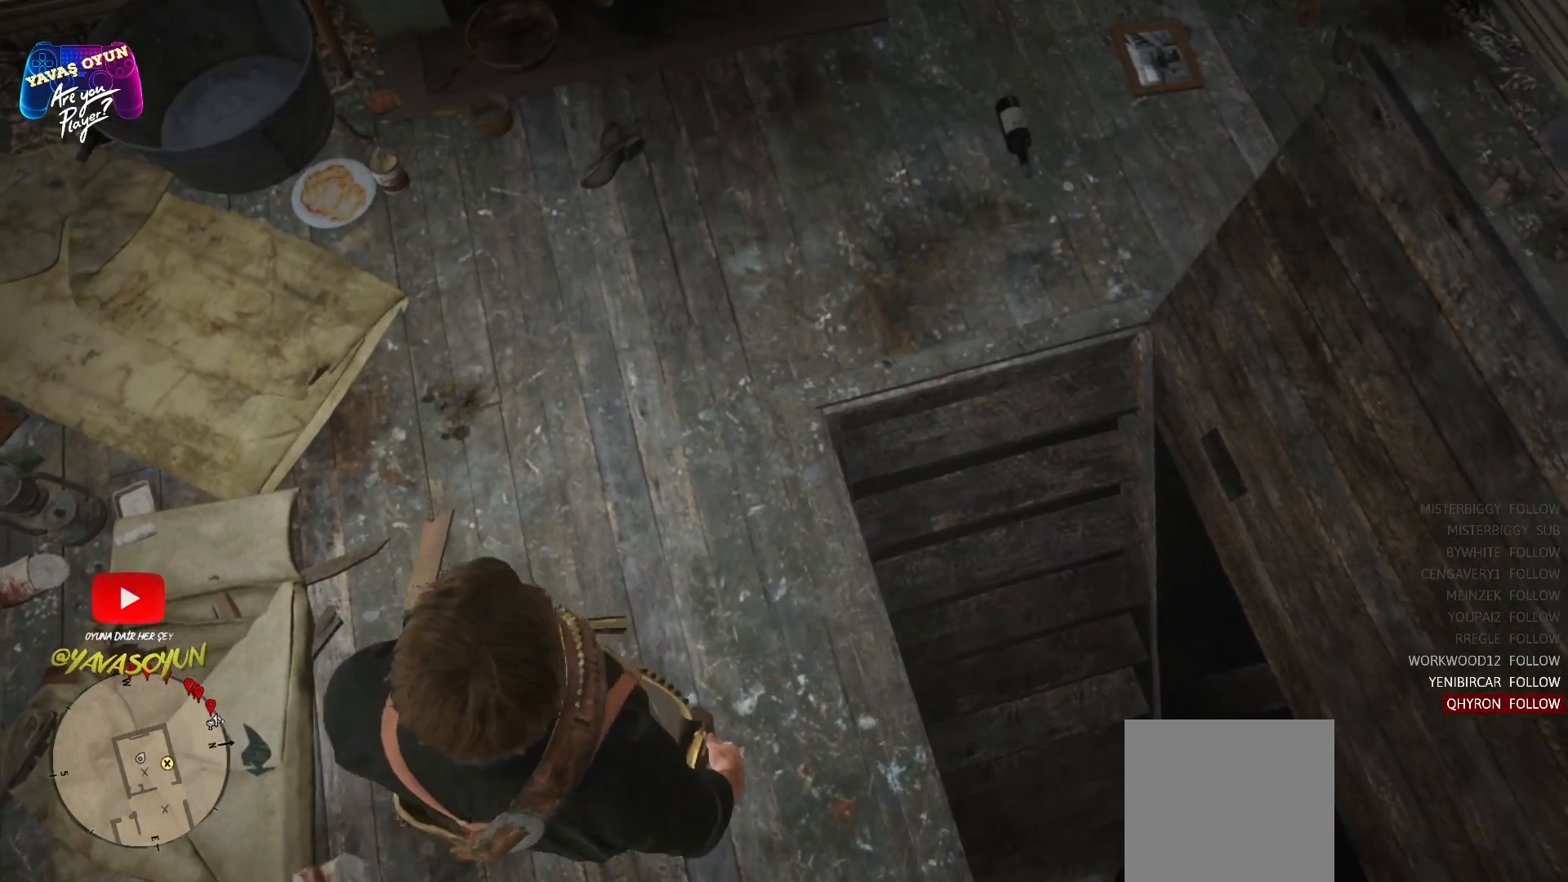
{"buttons": [], "left_stick": "up", "right_stick": "up", "events": [[317, "right_stick", "up"], [433, "left_stick", "up"]]}
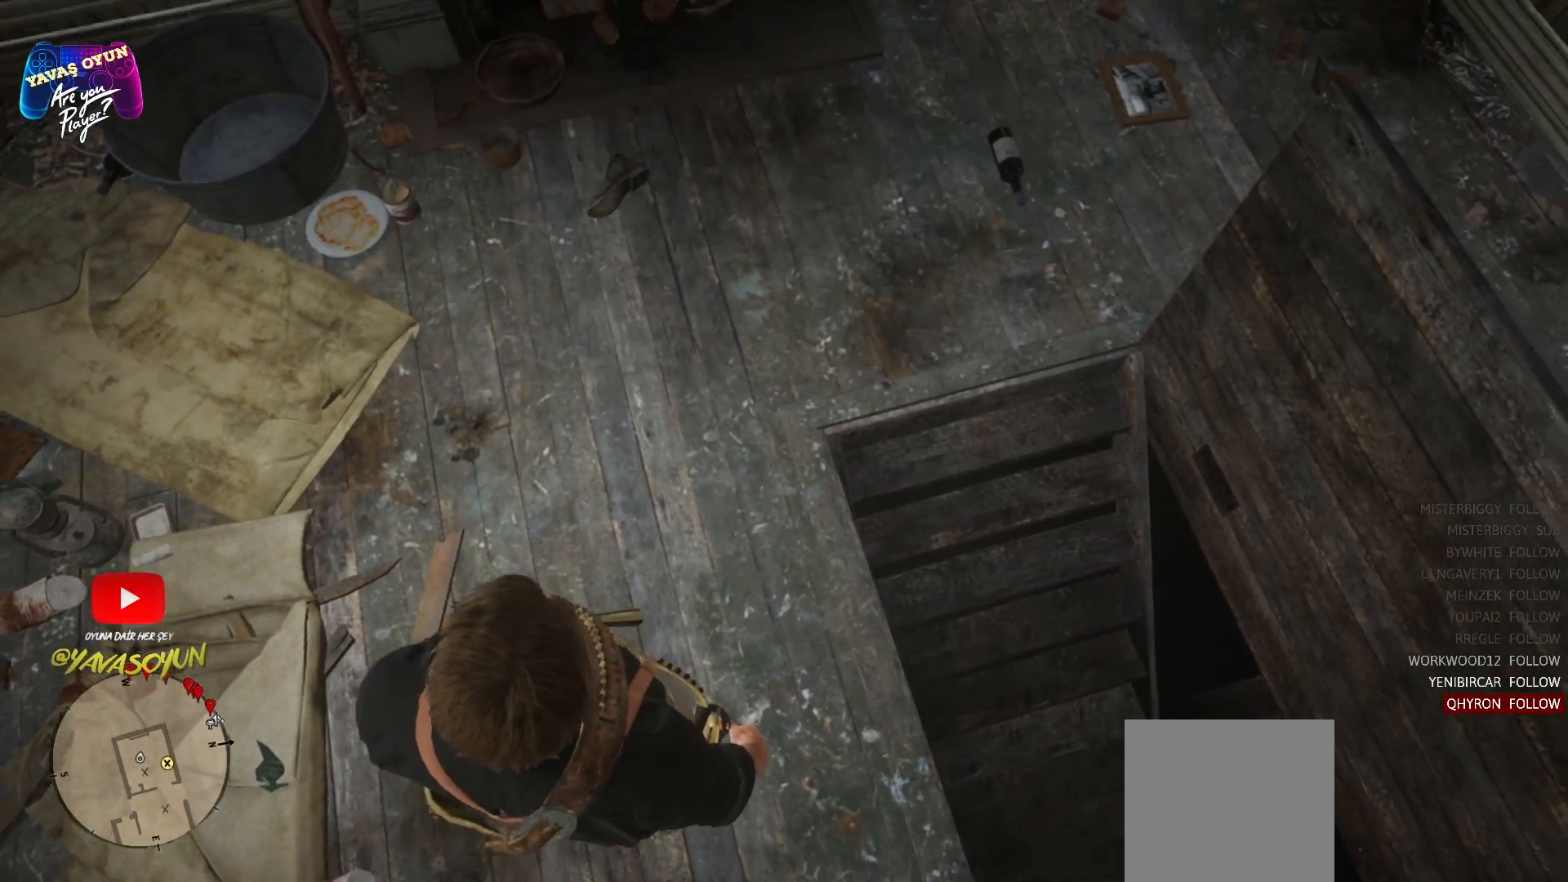
{"buttons": [], "left_stick": "up", "right_stick": "center", "events": [[50, "right_stick", "center"]]}
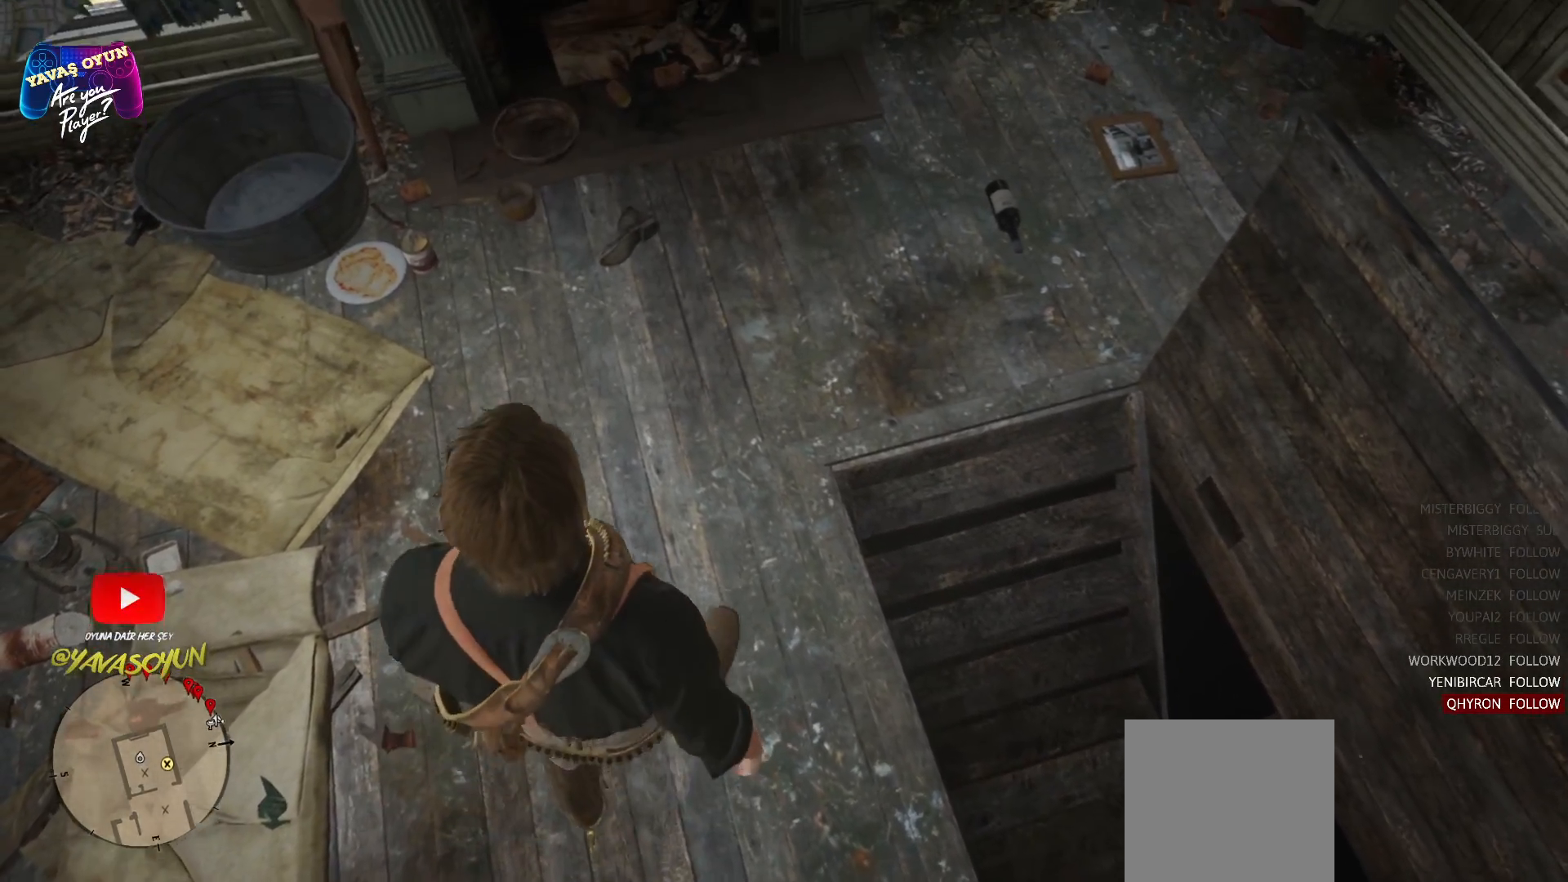
{"buttons": [], "left_stick": "up", "right_stick": "center", "events": []}
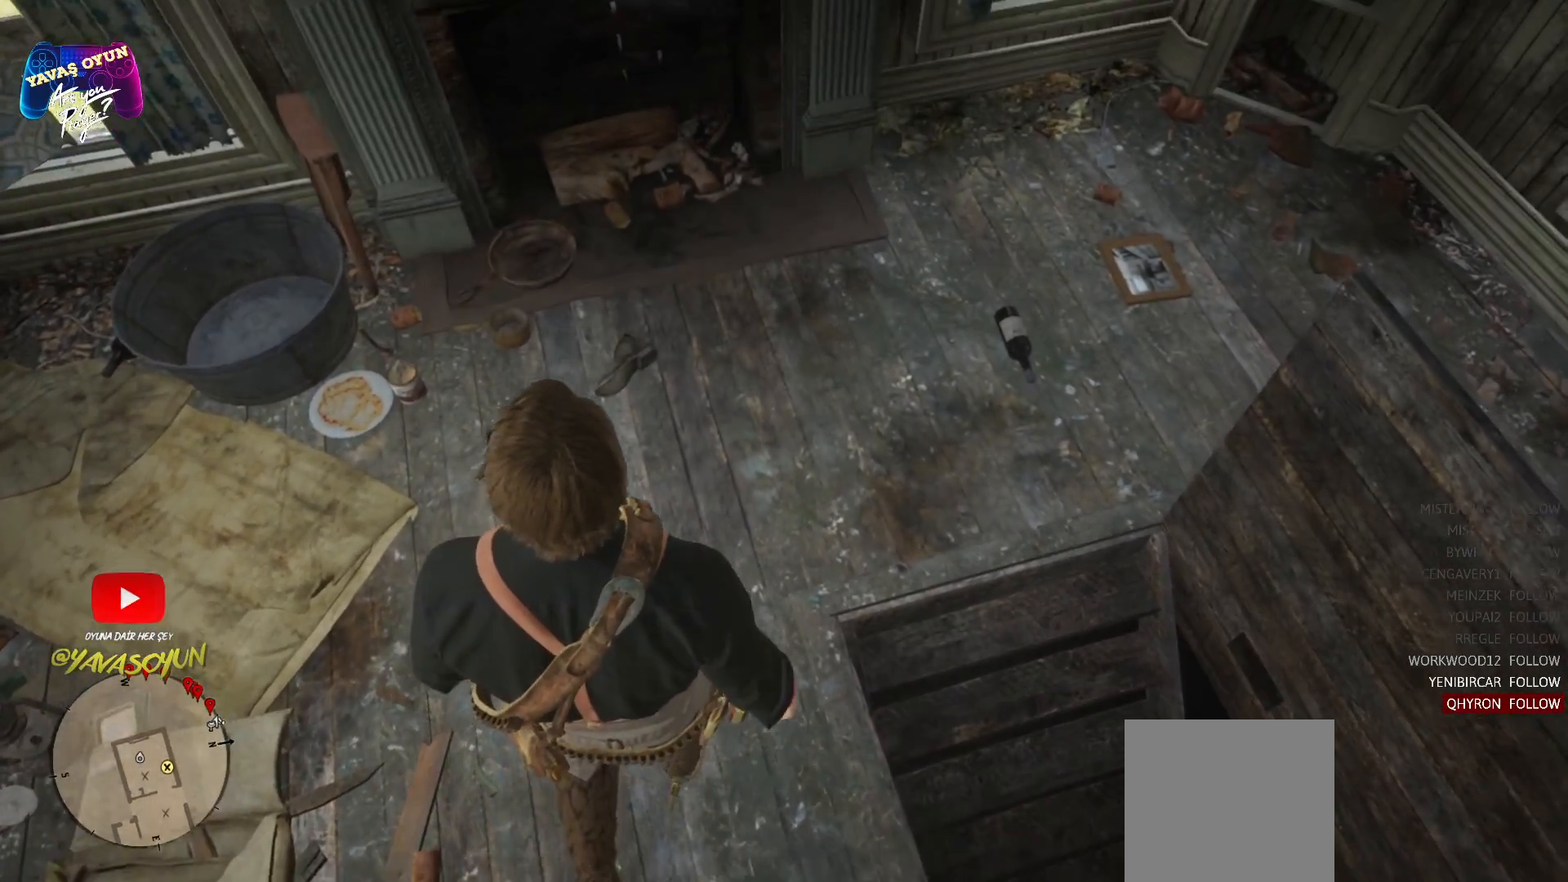
{"buttons": [], "left_stick": "up", "right_stick": "center", "events": [[200, "L3", "down"], [200, "R3", "down"], [367, "L3", "up"], [367, "R3", "up"]]}
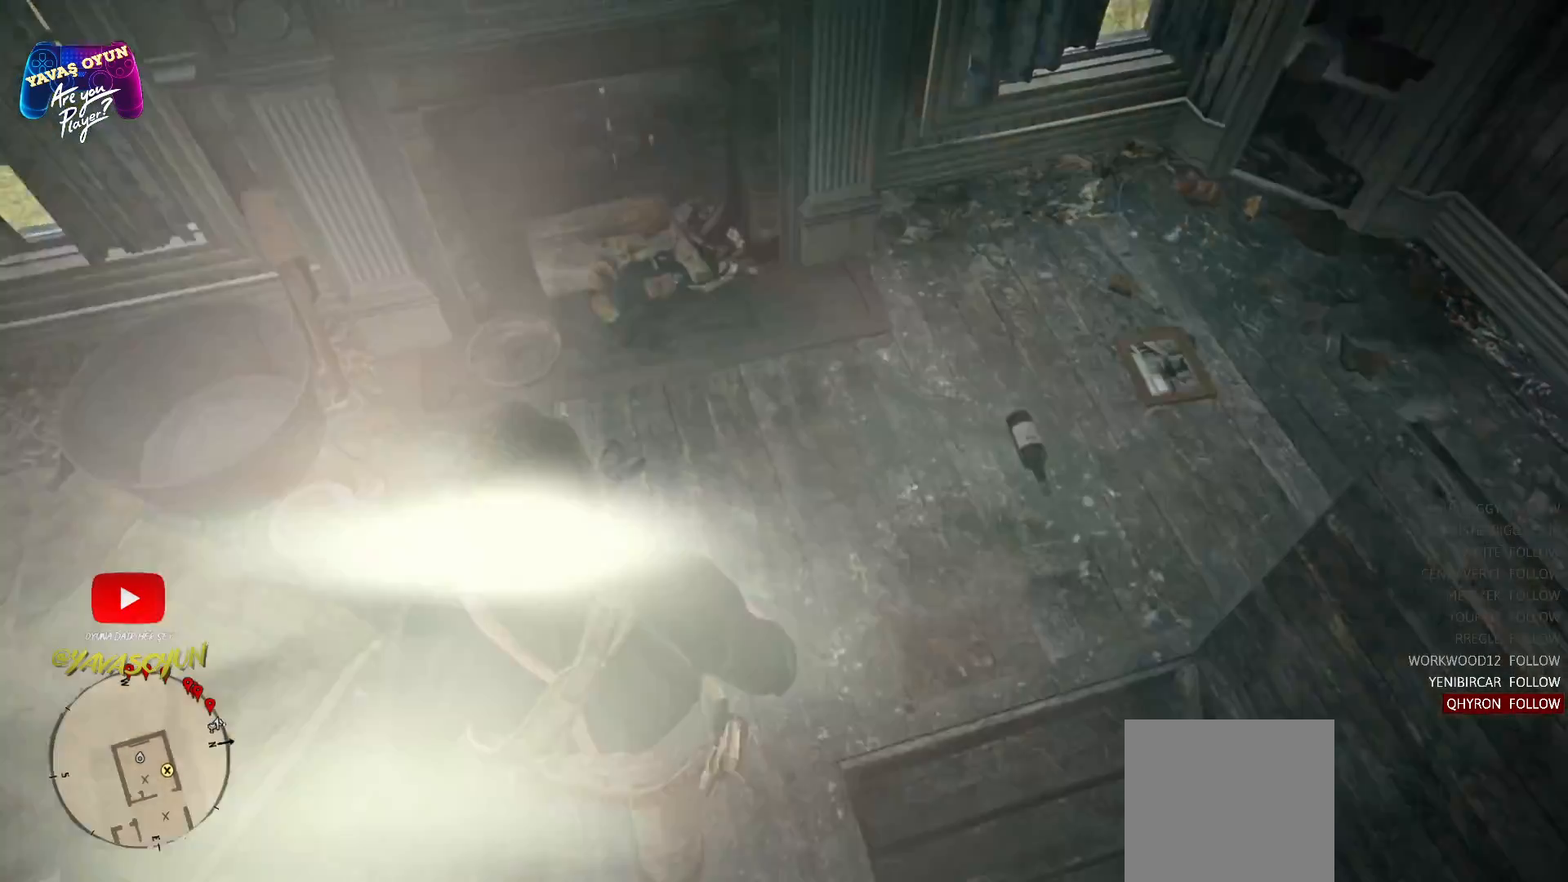
{"buttons": [], "left_stick": "up-right", "right_stick": "up-right", "events": [[133, "left_stick", "up-right"], [150, "right_stick", "right"], [483, "right_stick", "up-right"]]}
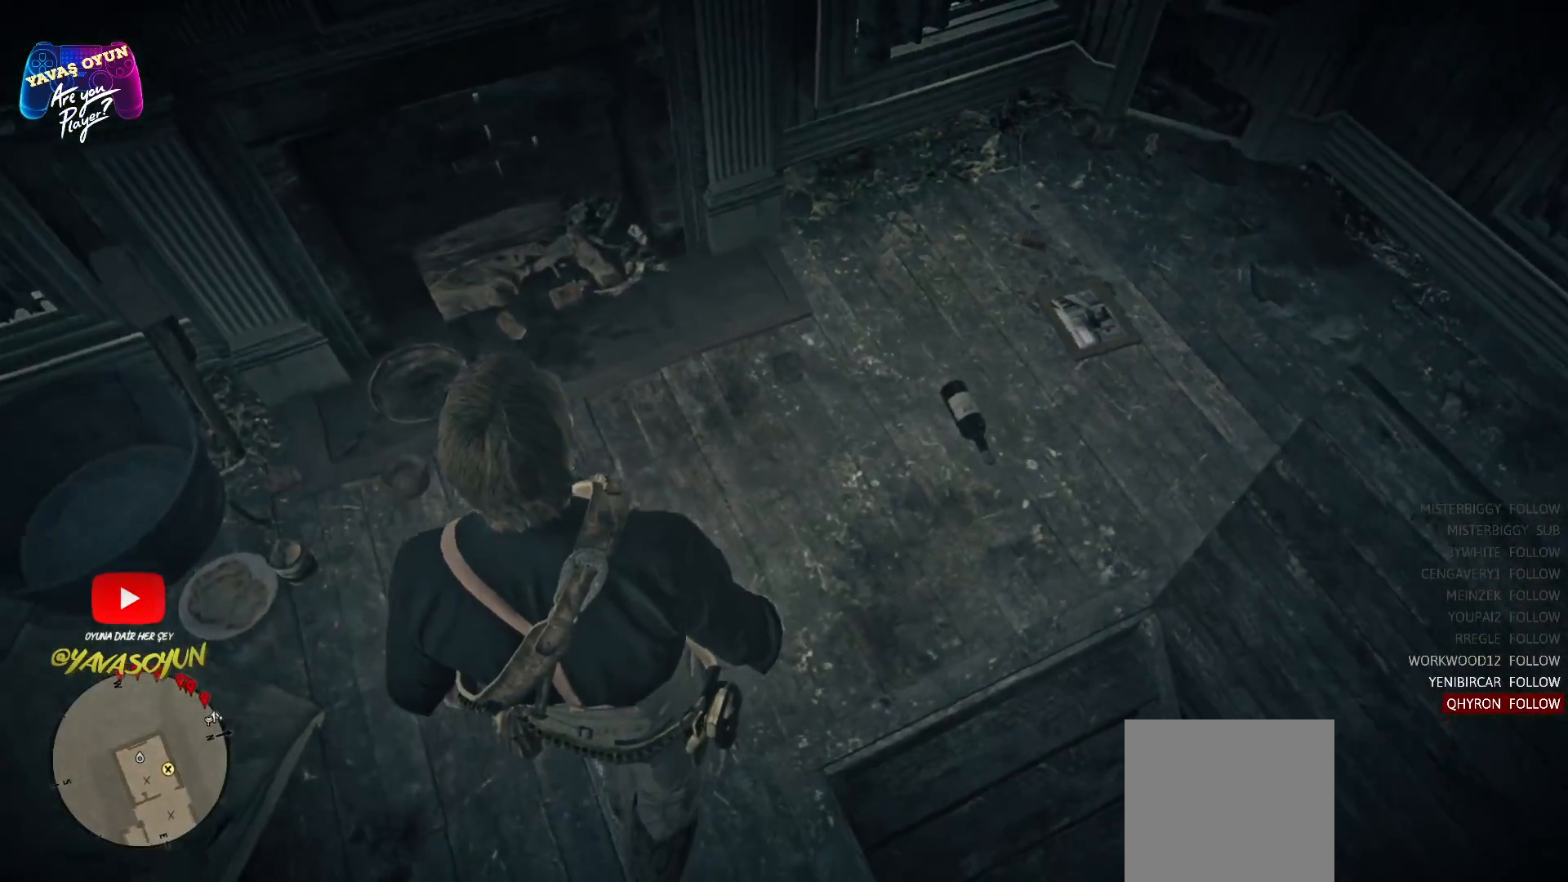
{"buttons": [], "left_stick": "up", "right_stick": "center", "events": [[83, "right_stick", "up"], [267, "left_stick", "up"], [383, "right_stick", "center"]]}
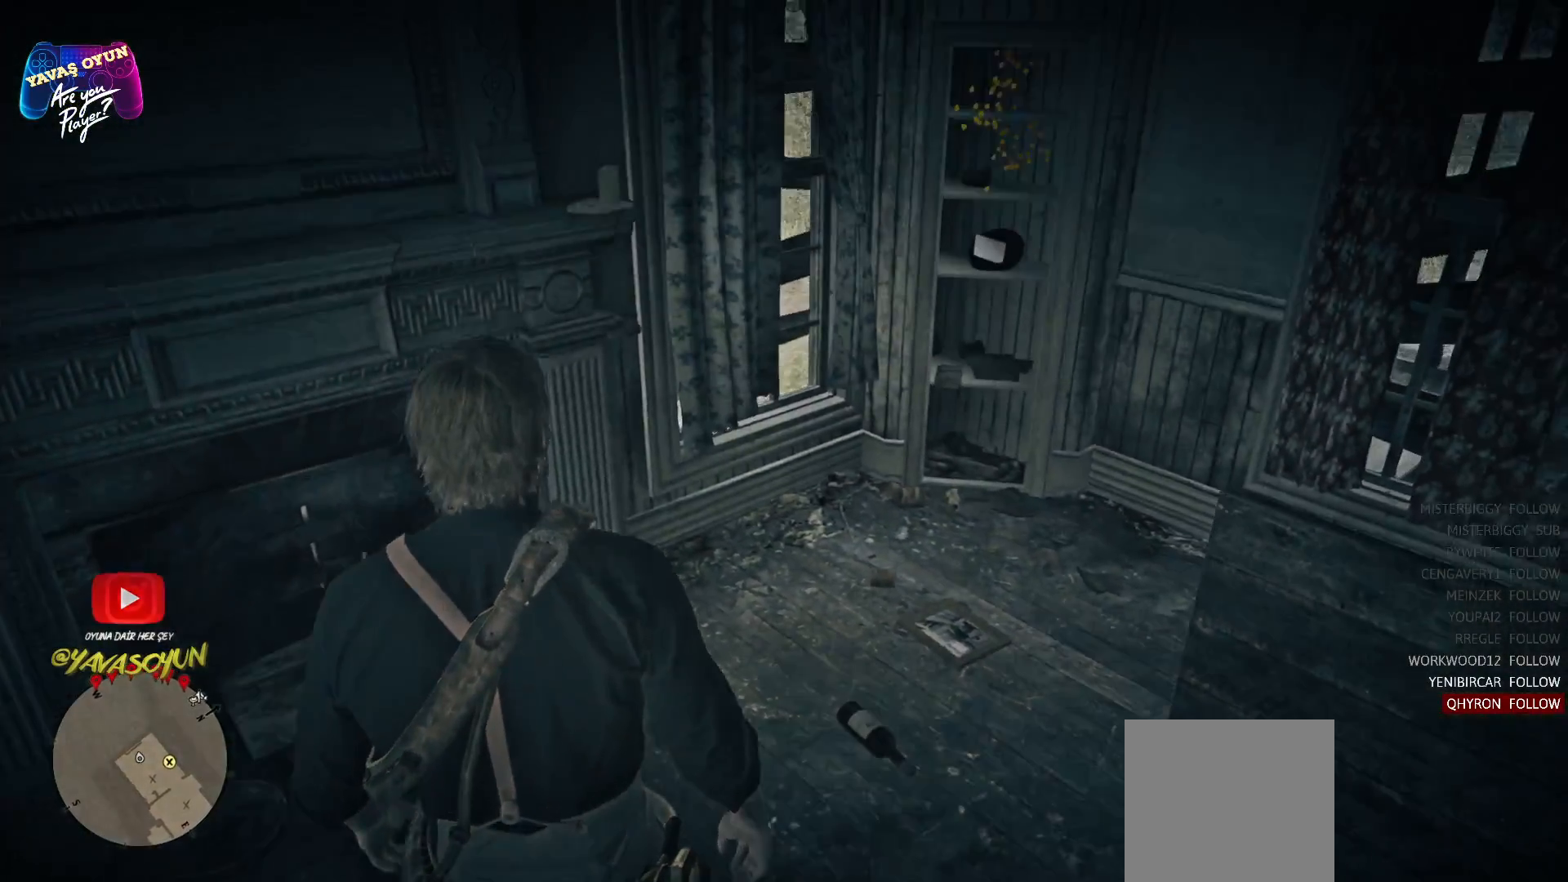
{"buttons": [], "left_stick": "up", "right_stick": "right", "events": [[500, "right_stick", "right"]]}
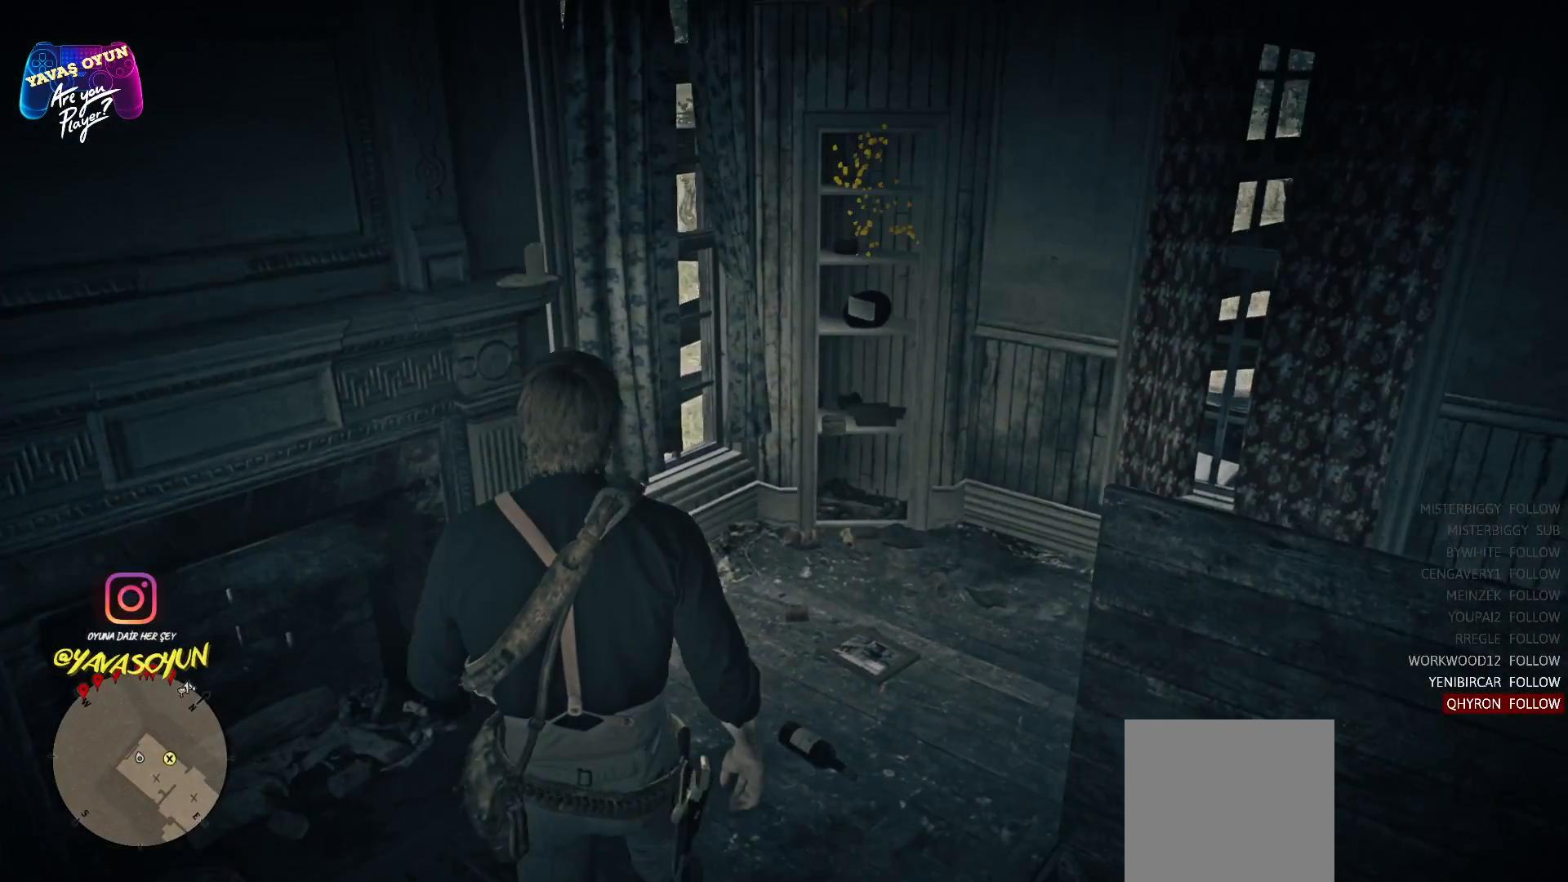
{"buttons": [], "left_stick": "up", "right_stick": "right", "events": [[33, "right_stick", "center"], [500, "right_stick", "right"]]}
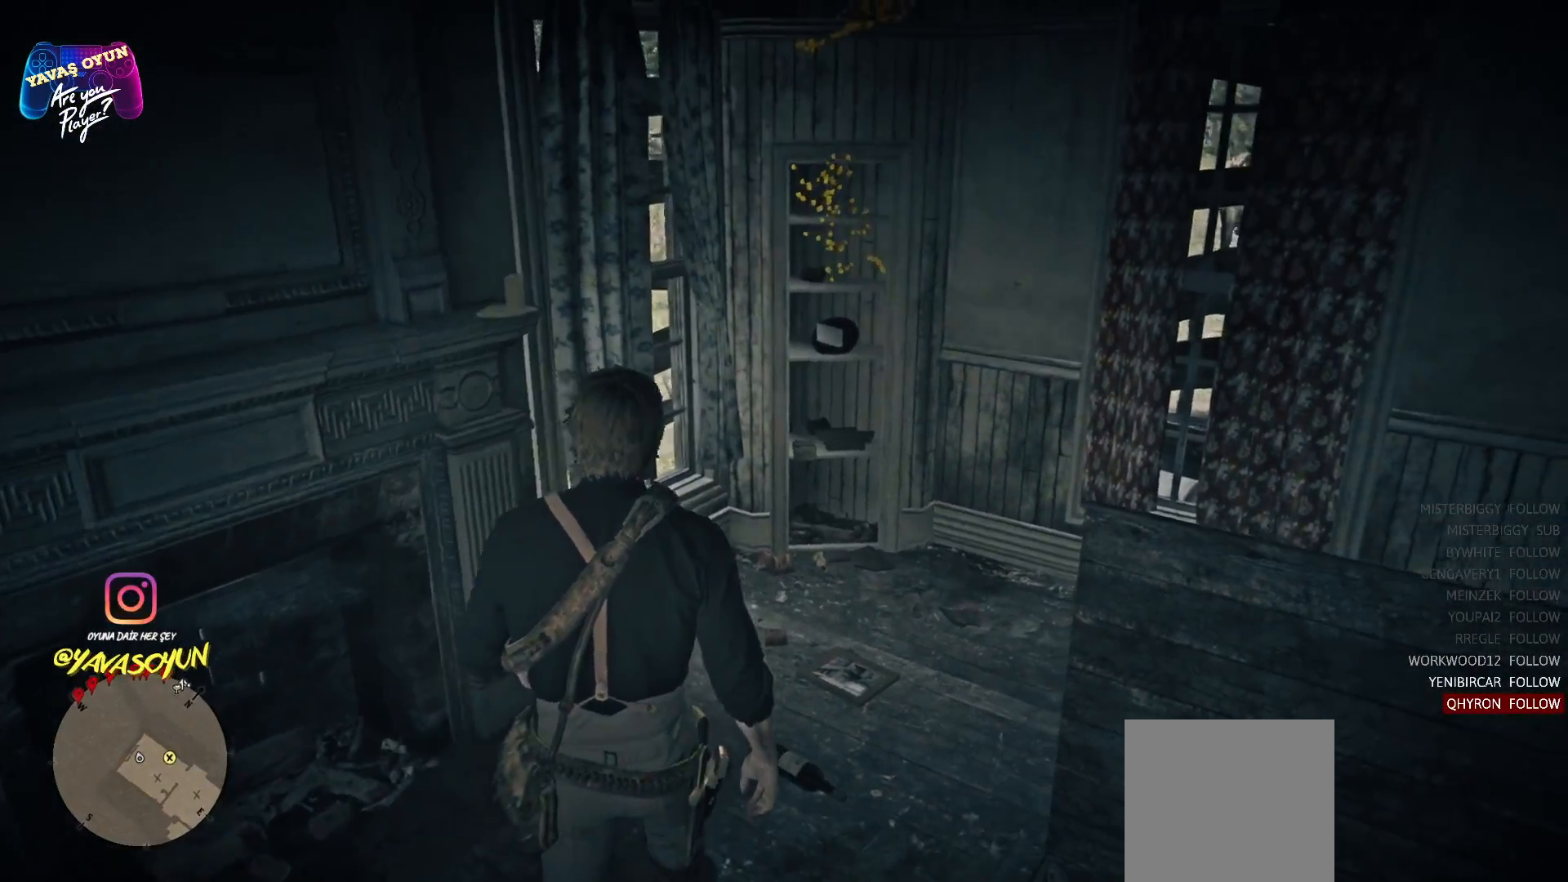
{"buttons": [], "left_stick": "up", "right_stick": "center", "events": [[200, "right_stick", "center"]]}
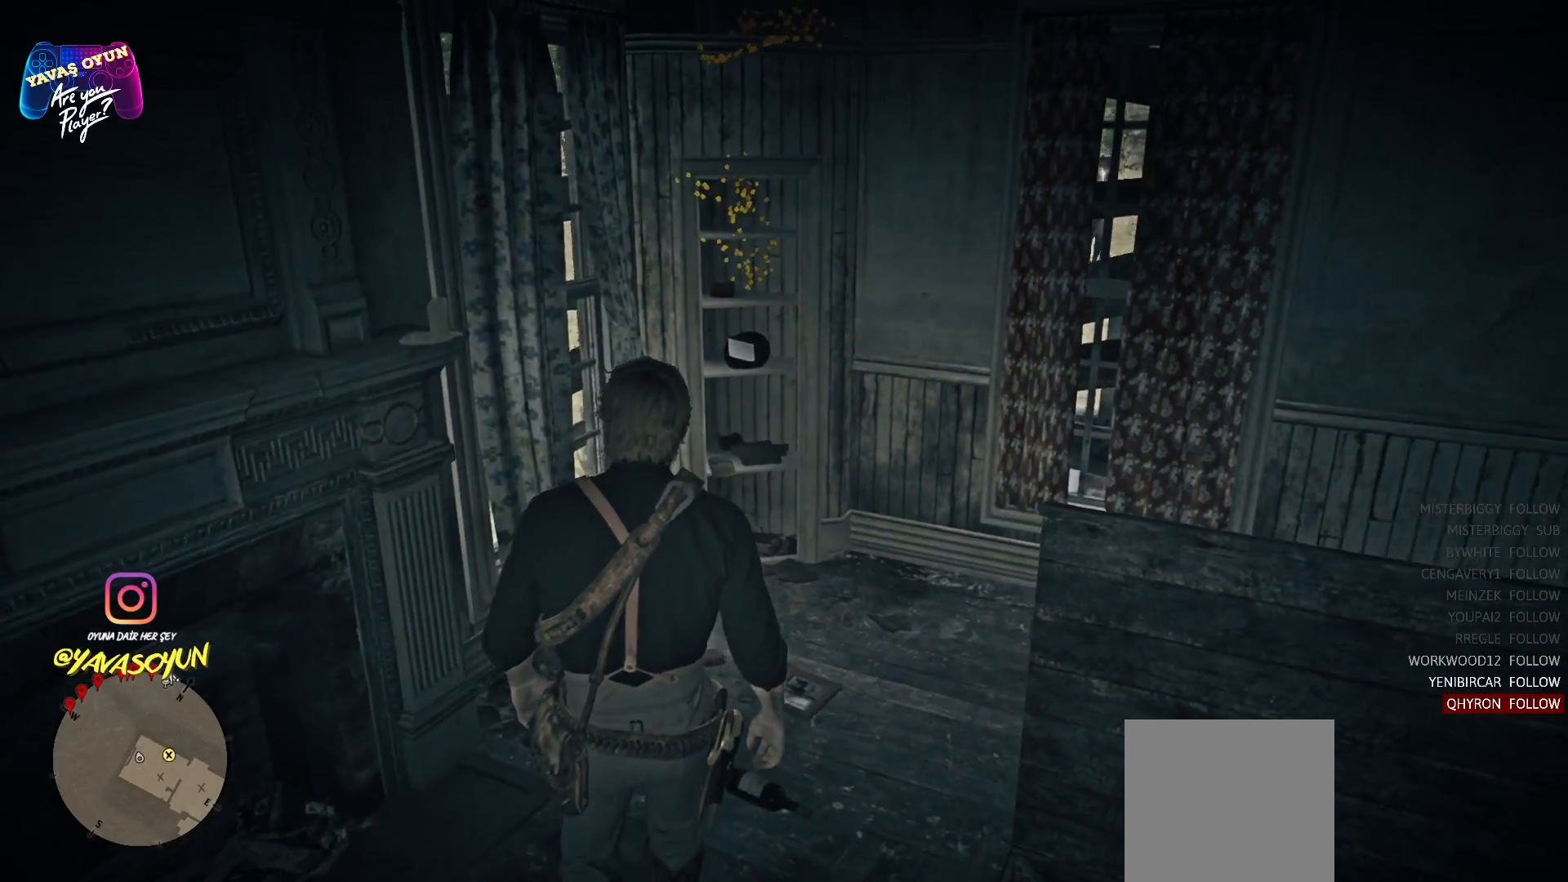
{"buttons": [], "left_stick": "up", "right_stick": "up", "events": [[400, "right_stick", "up"]]}
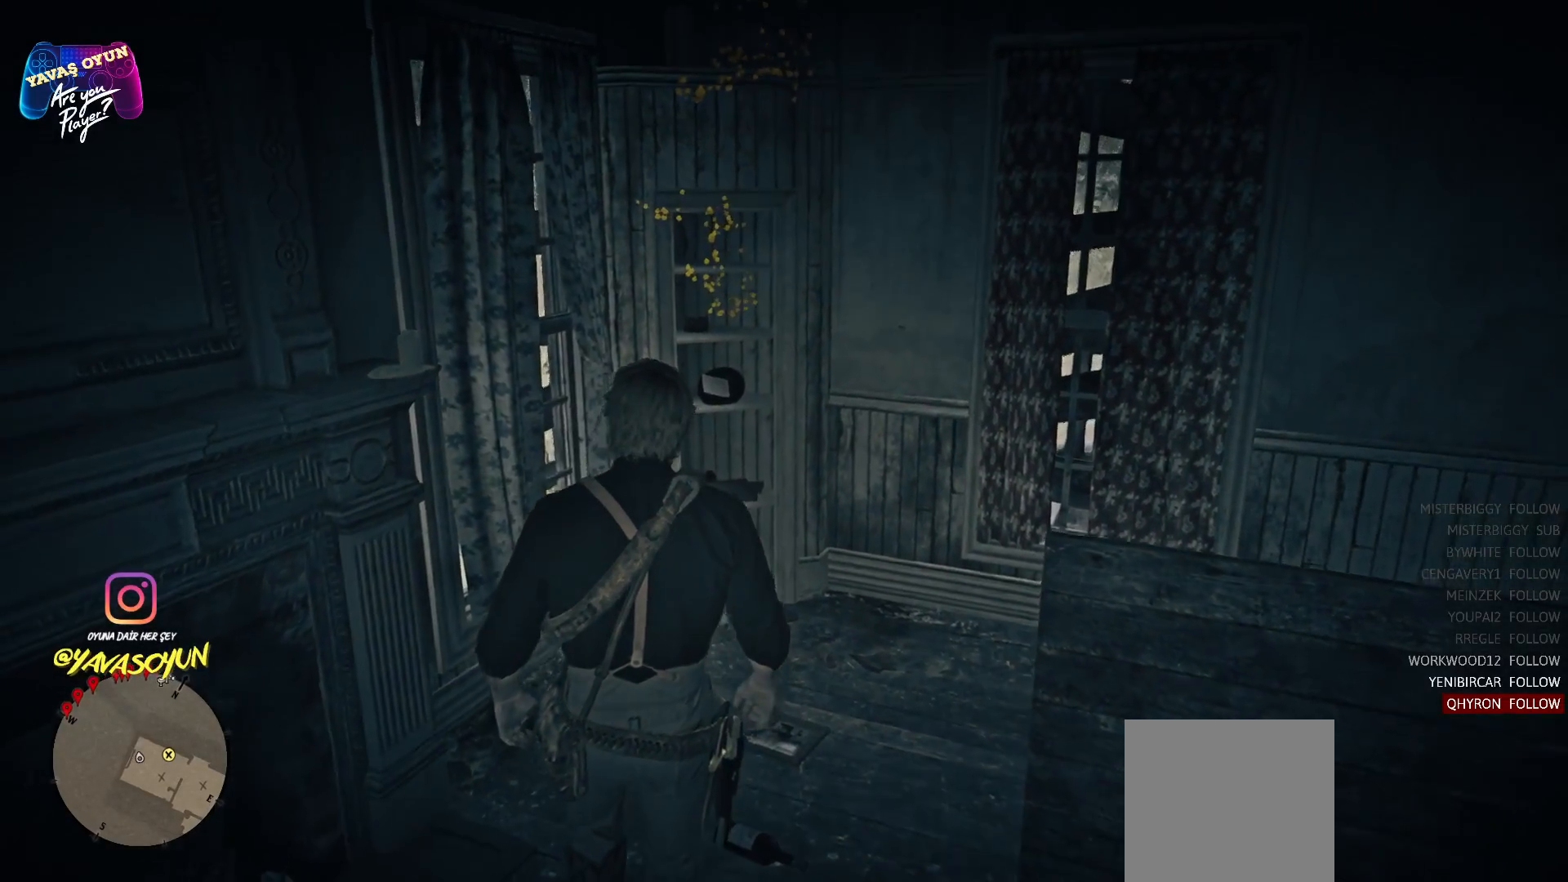
{"buttons": [], "left_stick": "up", "right_stick": "center", "events": [[67, "right_stick", "center"]]}
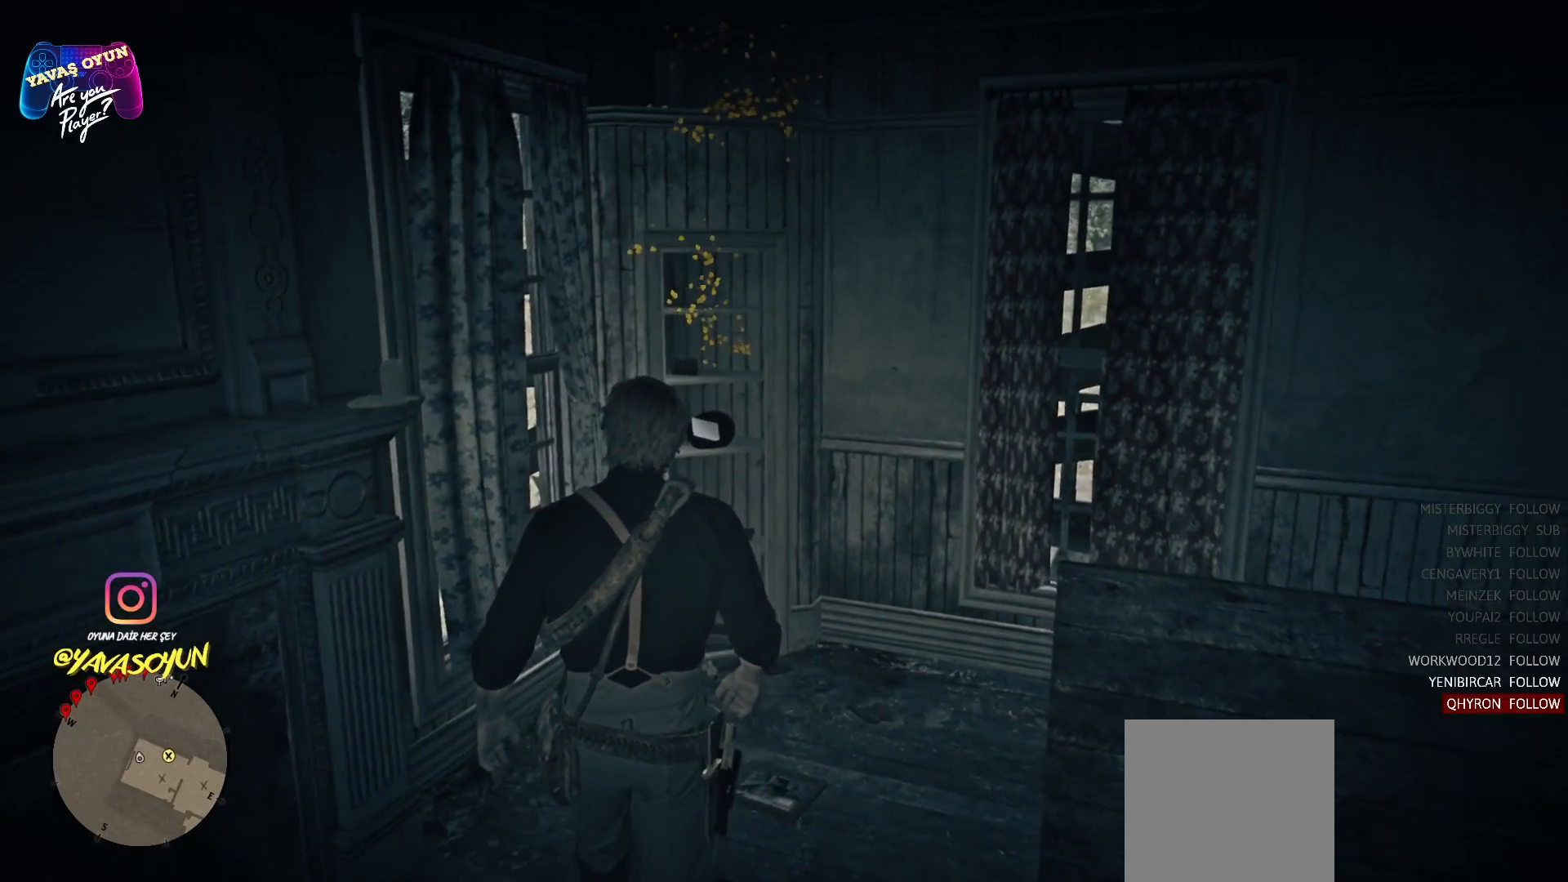
{"buttons": [], "left_stick": "up", "right_stick": "down-right", "events": [[433, "right_stick", "down-right"]]}
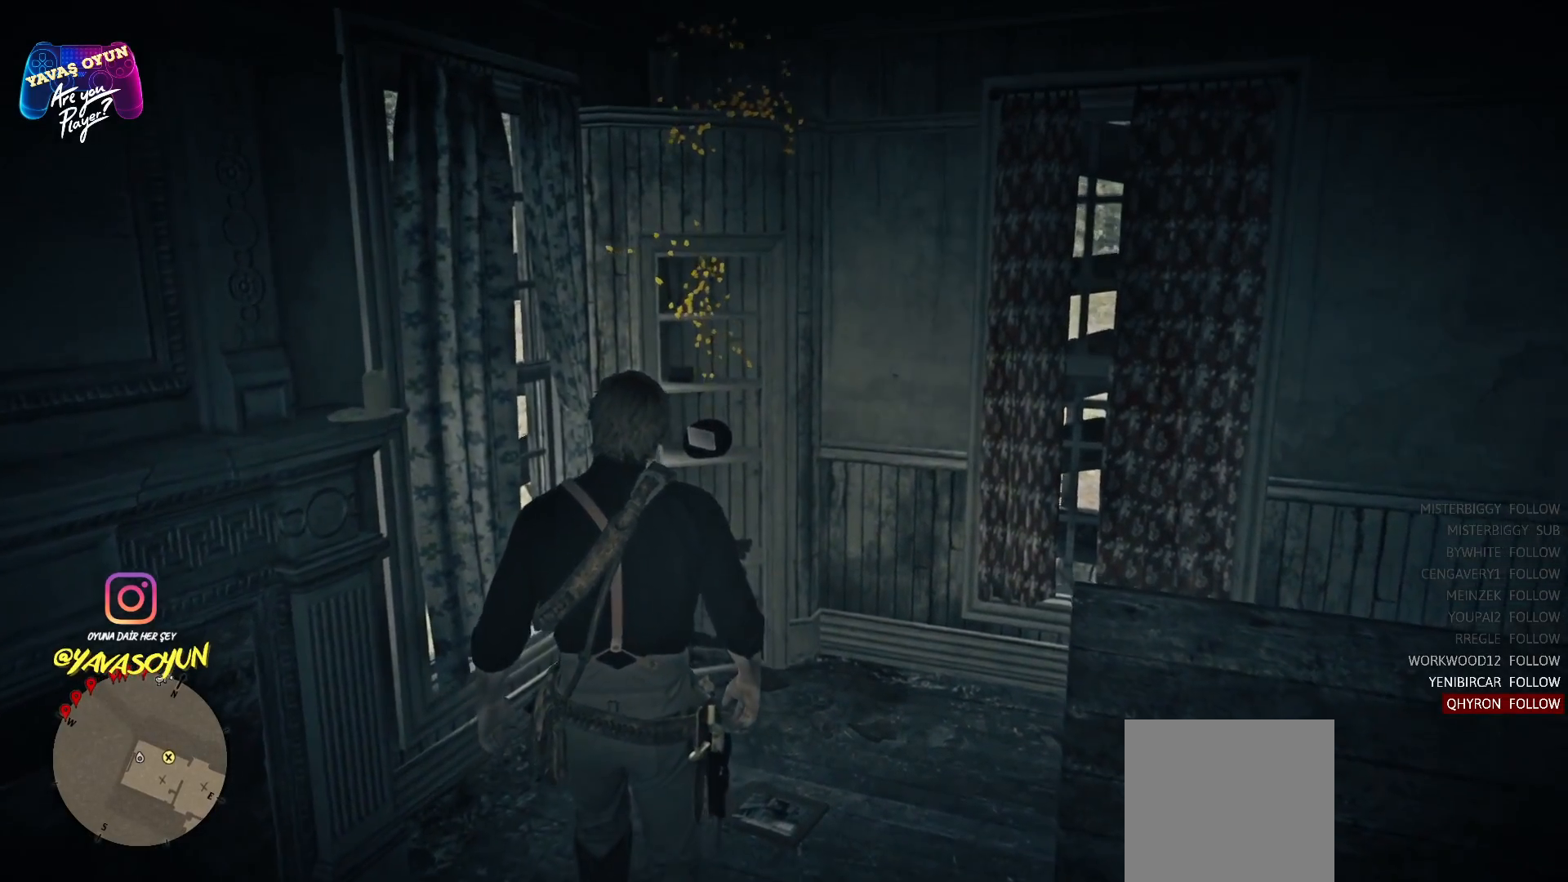
{"buttons": [], "left_stick": "up", "right_stick": "down", "events": [[167, "right_stick", "center"], [400, "right_stick", "down"]]}
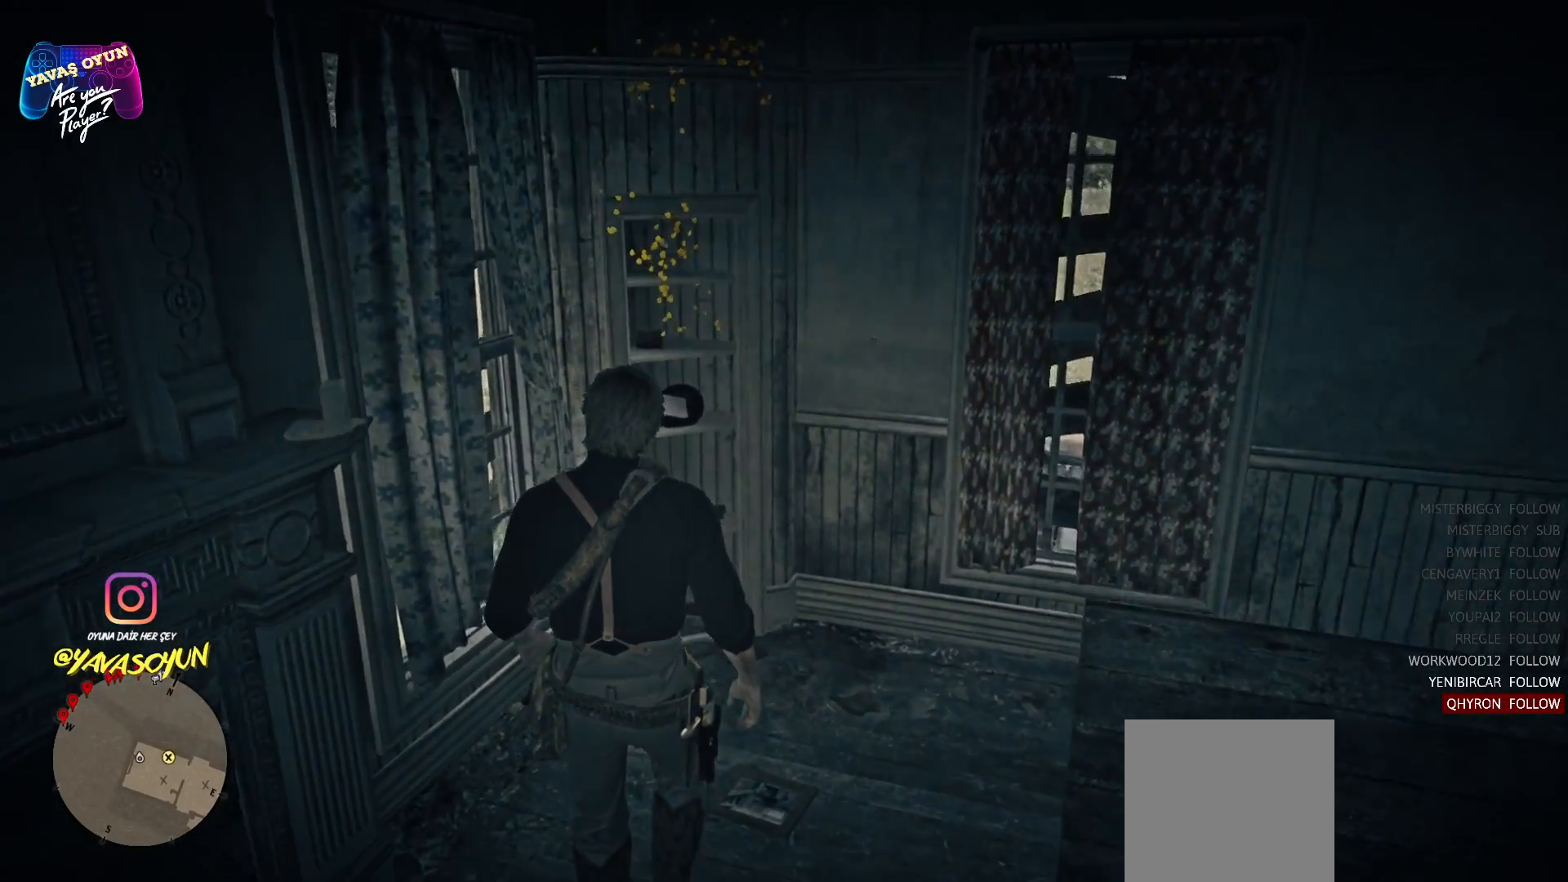
{"buttons": [], "left_stick": "up", "right_stick": "center", "events": [[183, "right_stick", "center"]]}
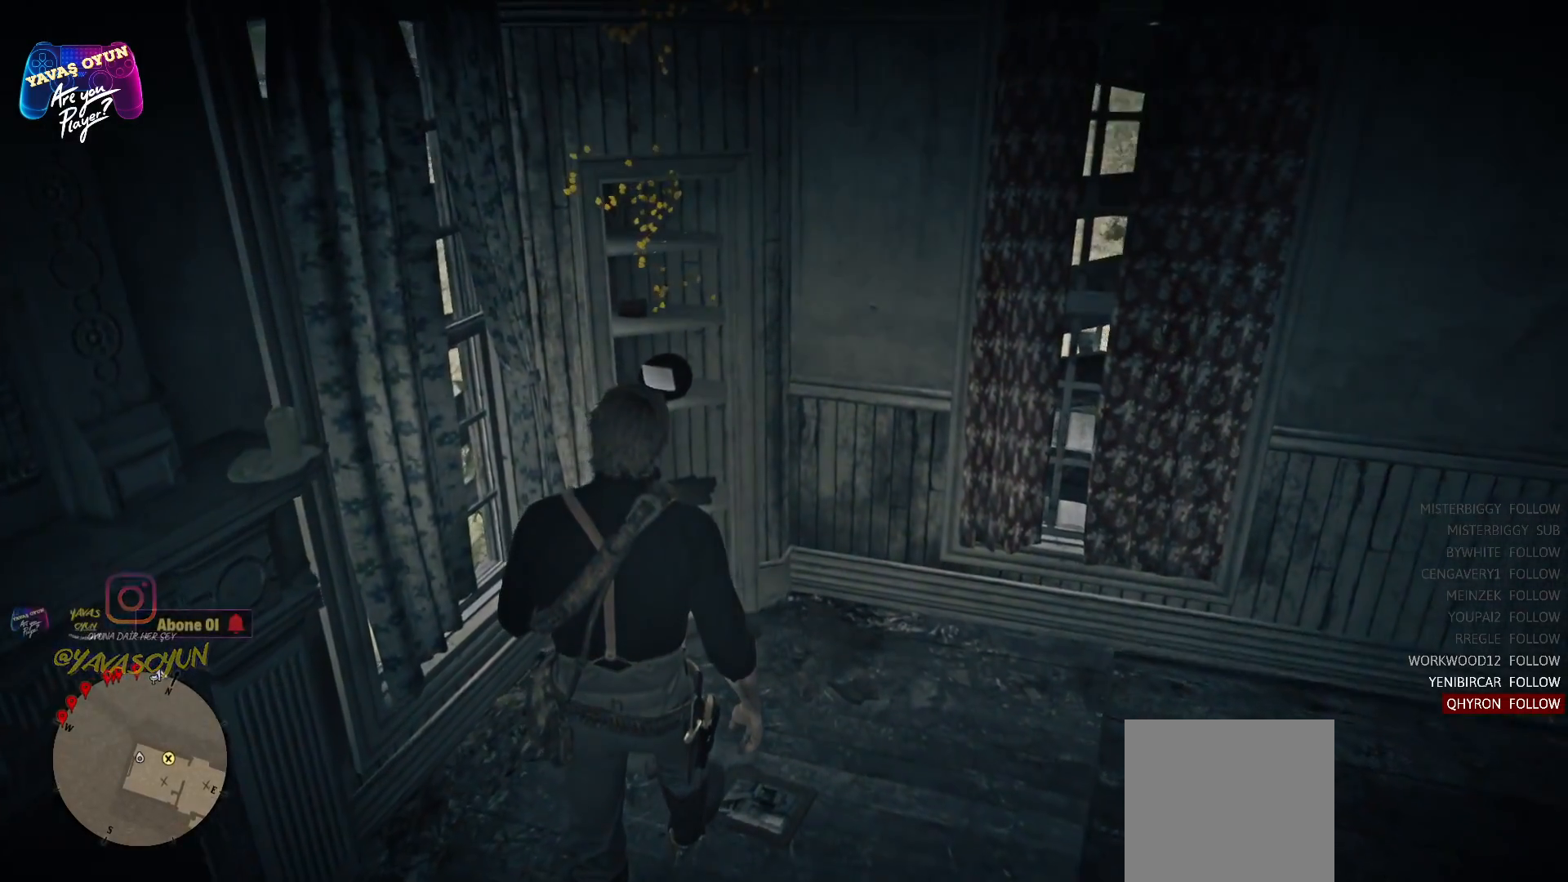
{"buttons": [], "left_stick": "up", "right_stick": "down-left", "events": [[233, "right_stick", "down-left"]]}
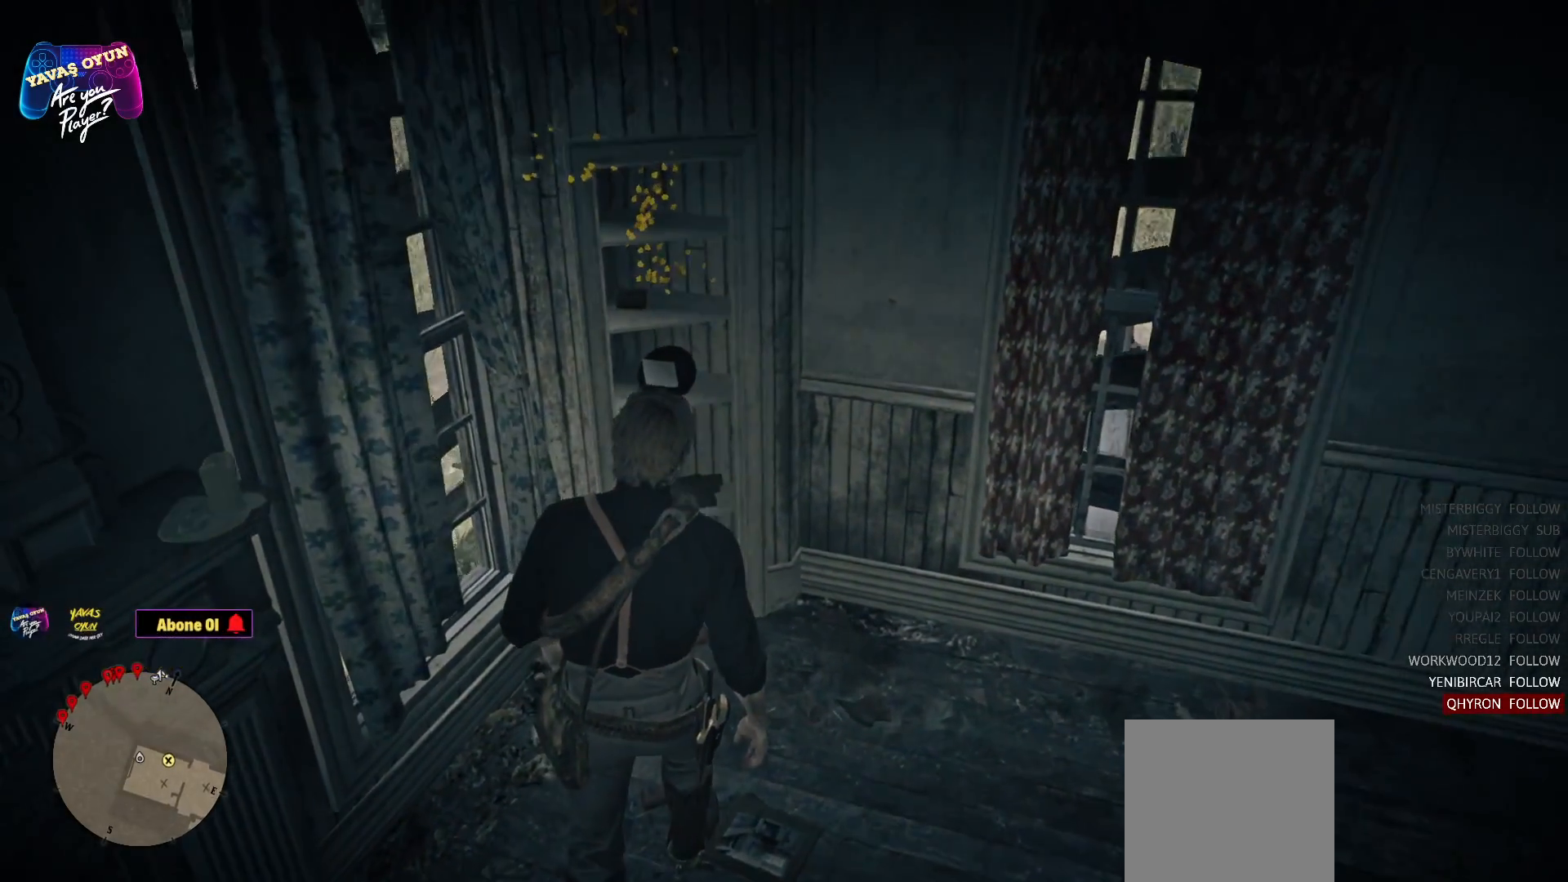
{"buttons": [], "left_stick": "up", "right_stick": "center", "events": [[17, "right_stick", "center"]]}
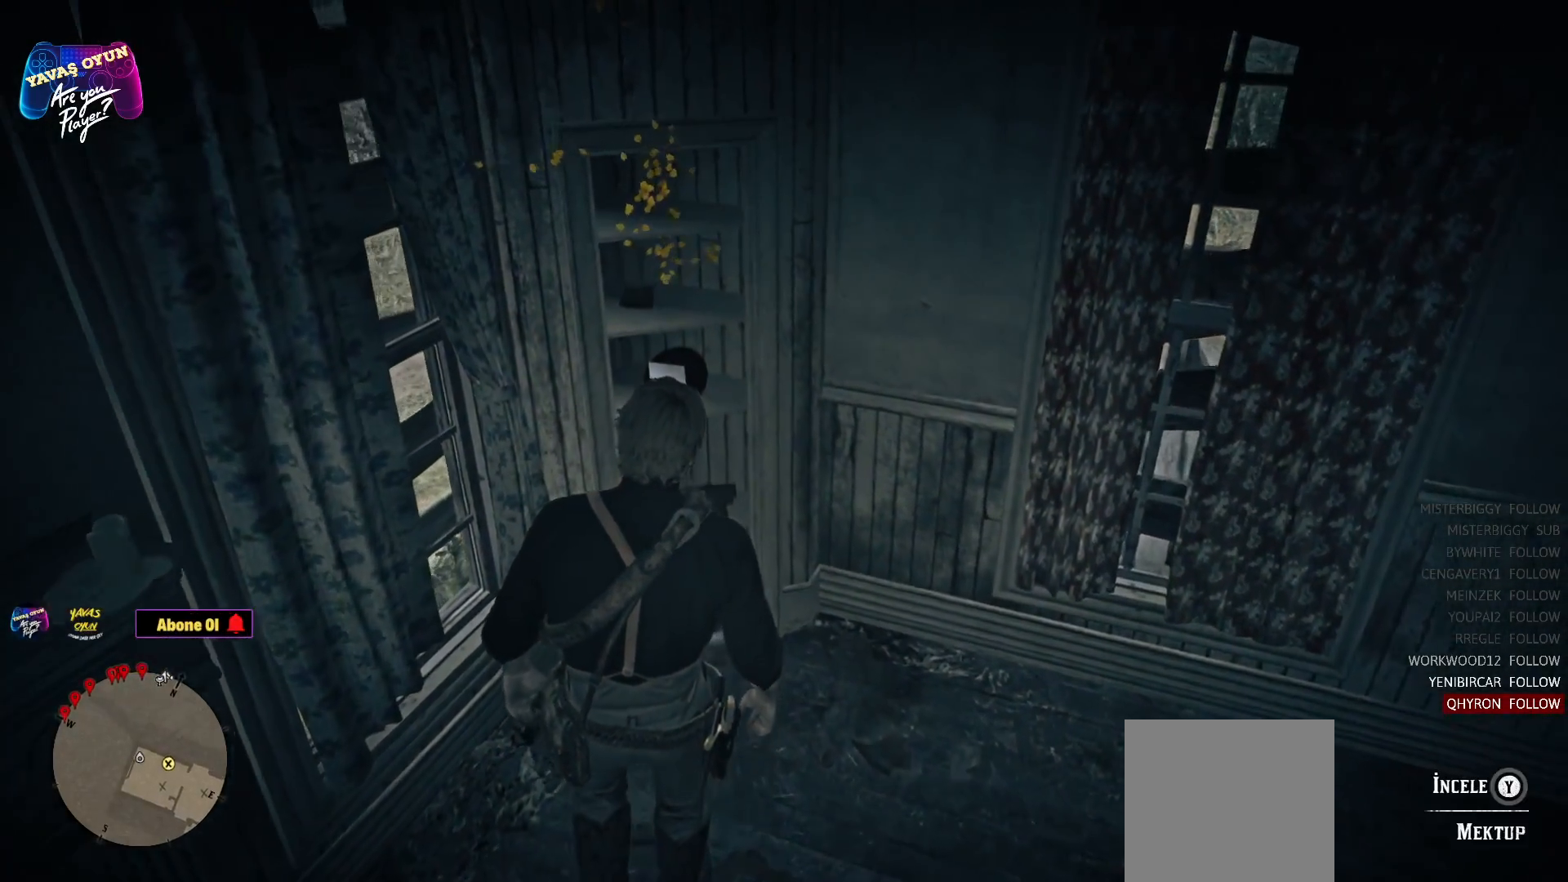
{"buttons": [], "left_stick": "up", "right_stick": "center", "events": []}
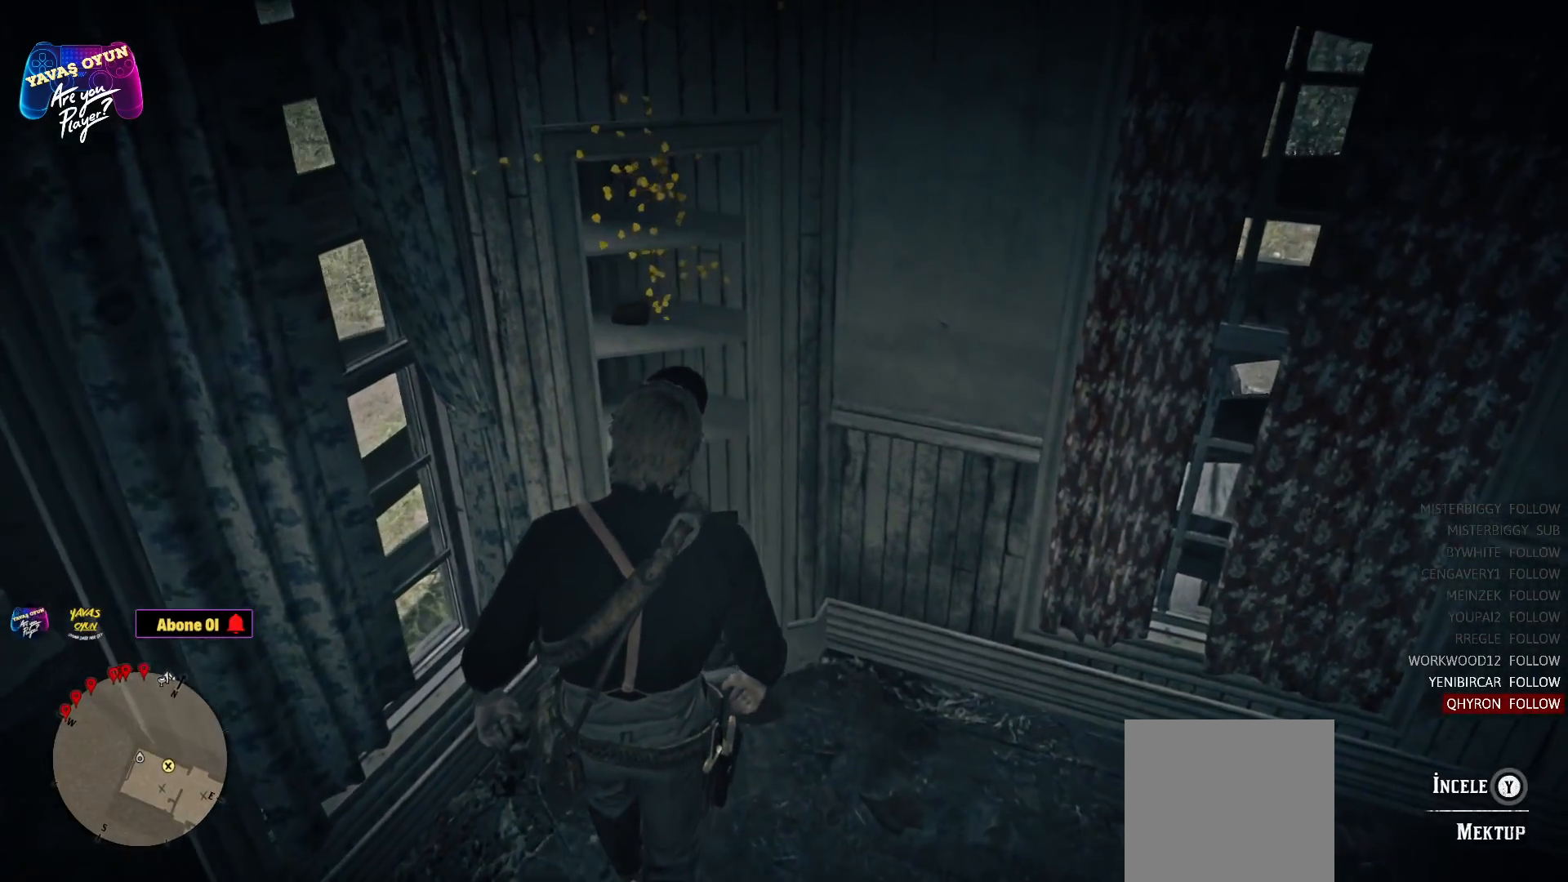
{"buttons": ["Y"], "left_stick": "center", "right_stick": "center", "events": [[150, "Y", "down"], [150, "left_stick", "center"]]}
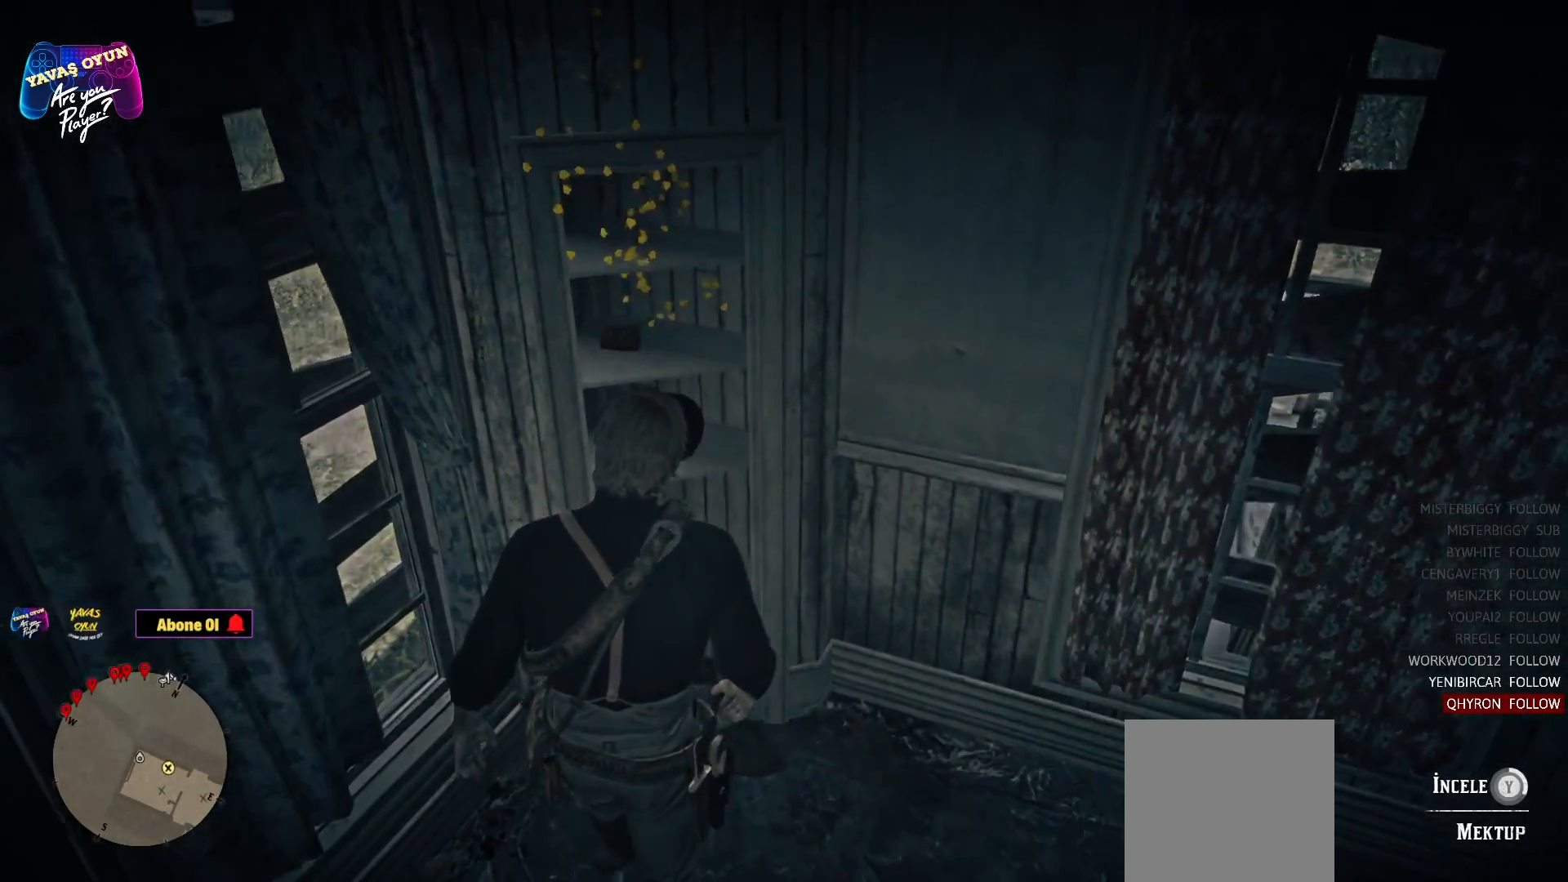
{"buttons": ["Y"], "left_stick": "center", "right_stick": "center", "events": []}
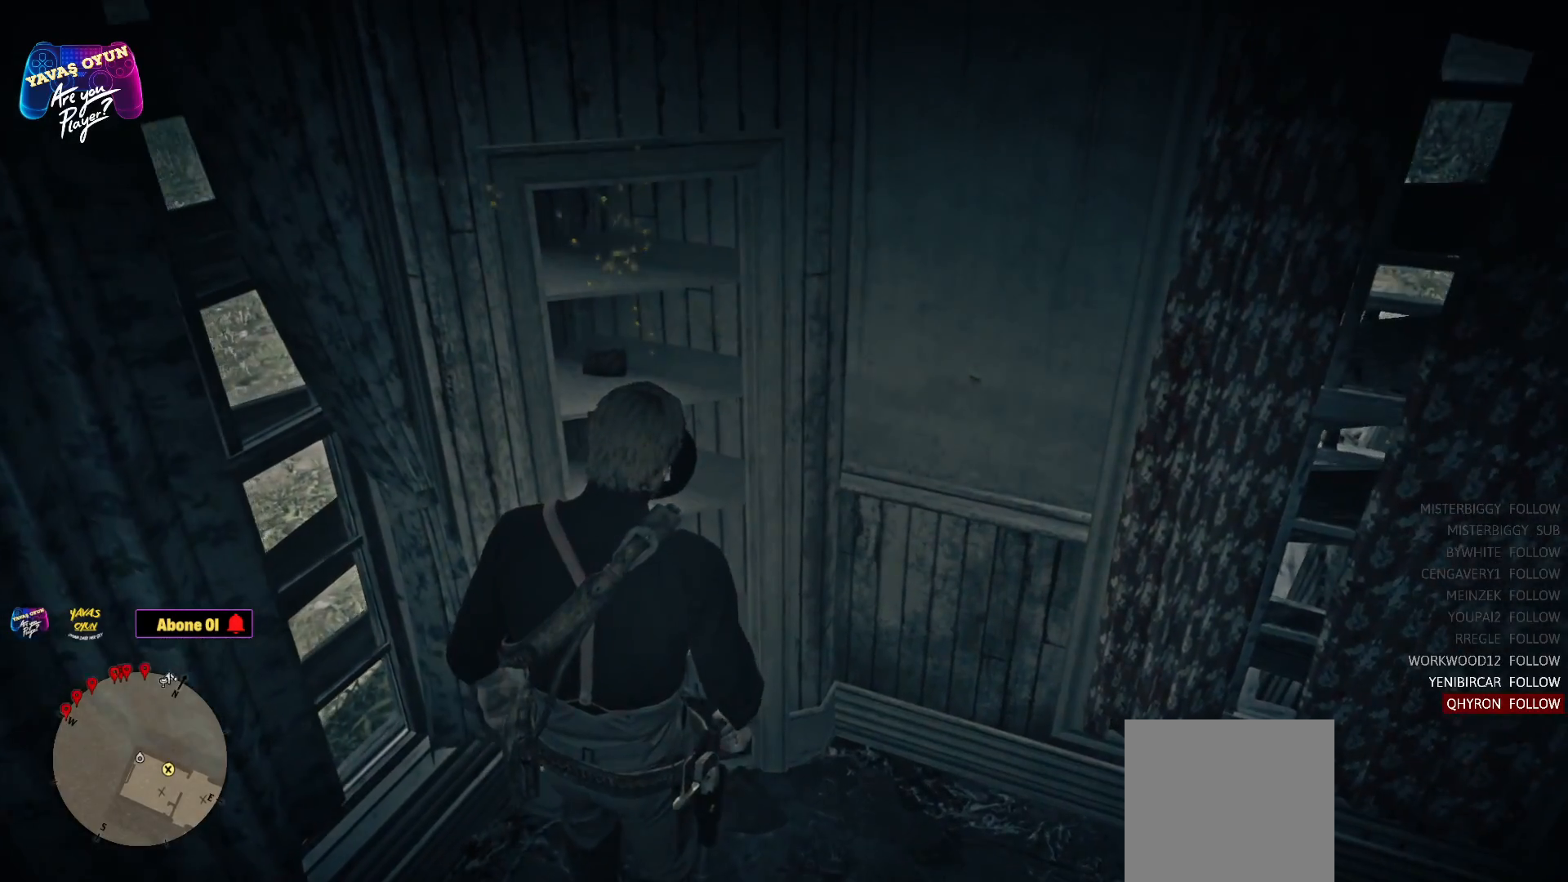
{"buttons": [], "left_stick": "center", "right_stick": "center", "events": [[433, "Y", "up"]]}
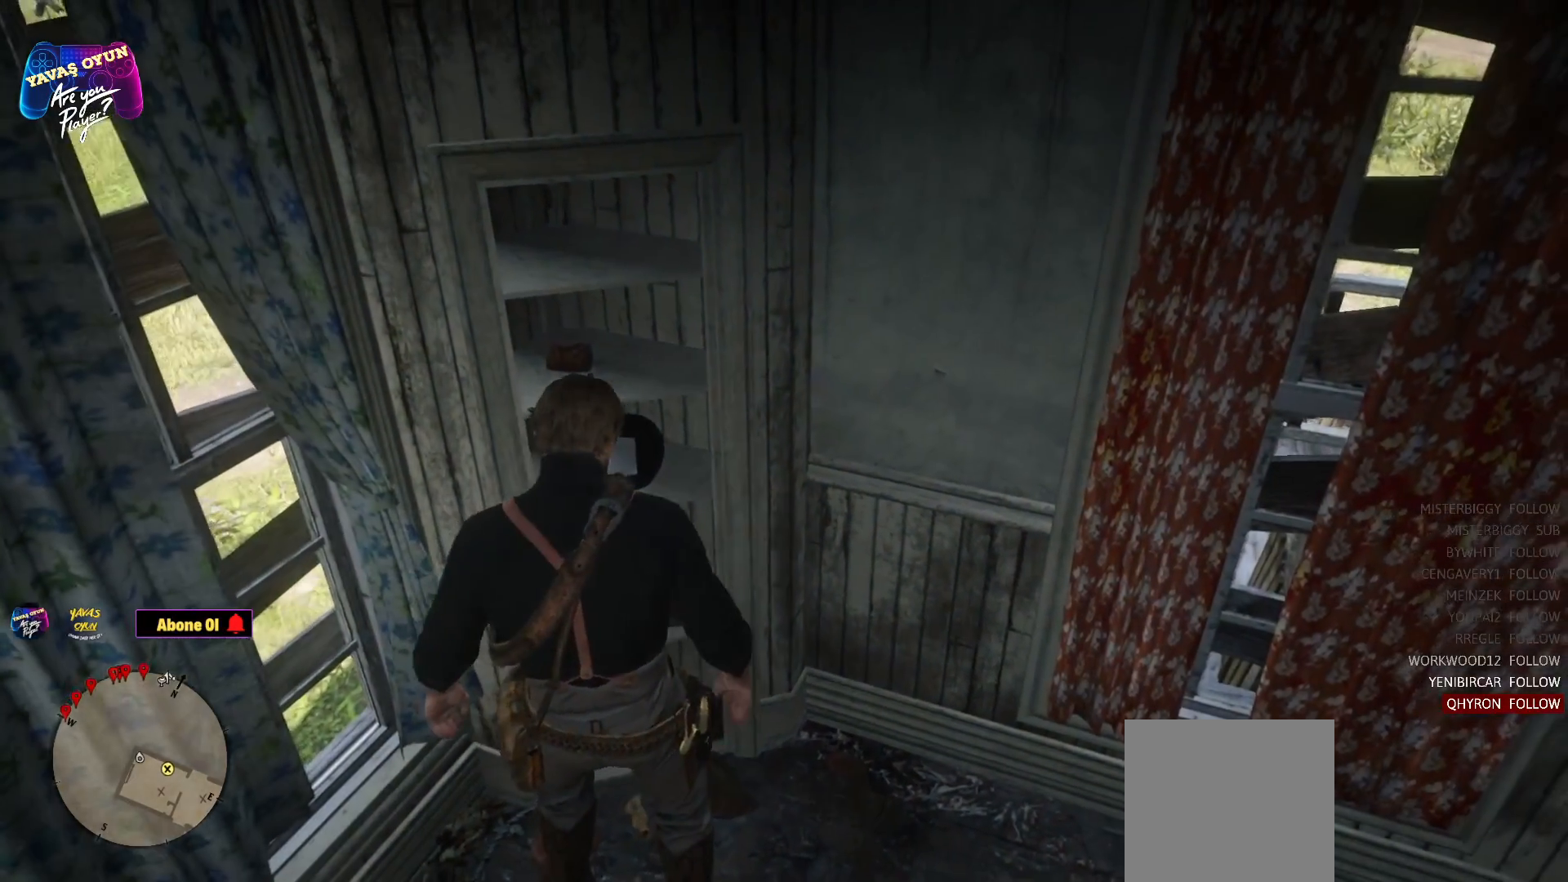
{"buttons": [], "left_stick": "center", "right_stick": "center", "events": []}
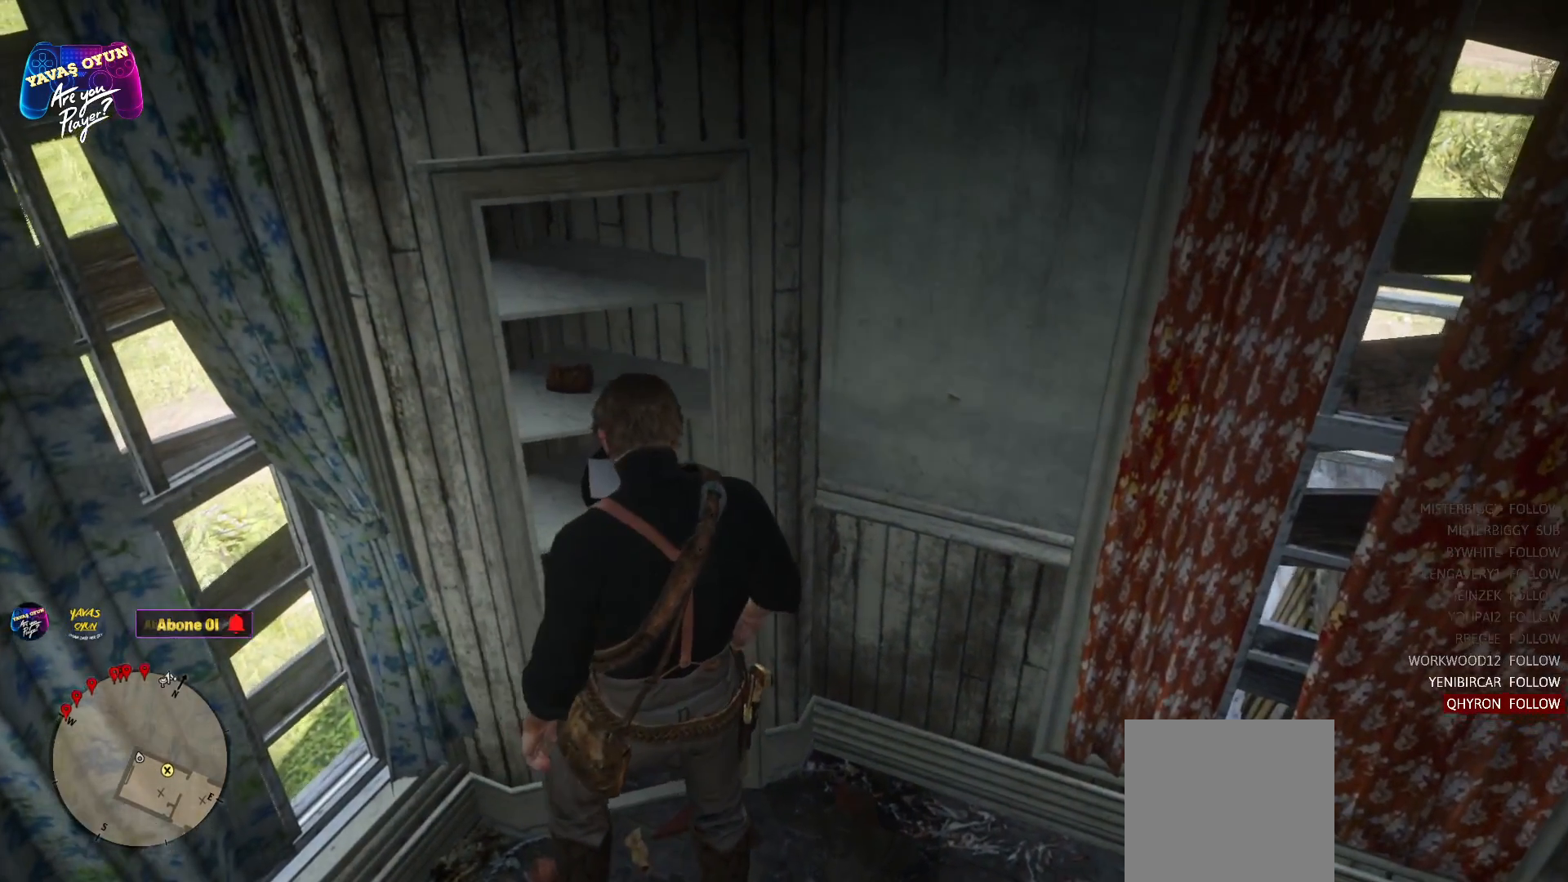
{"buttons": [], "left_stick": "center", "right_stick": "center", "events": []}